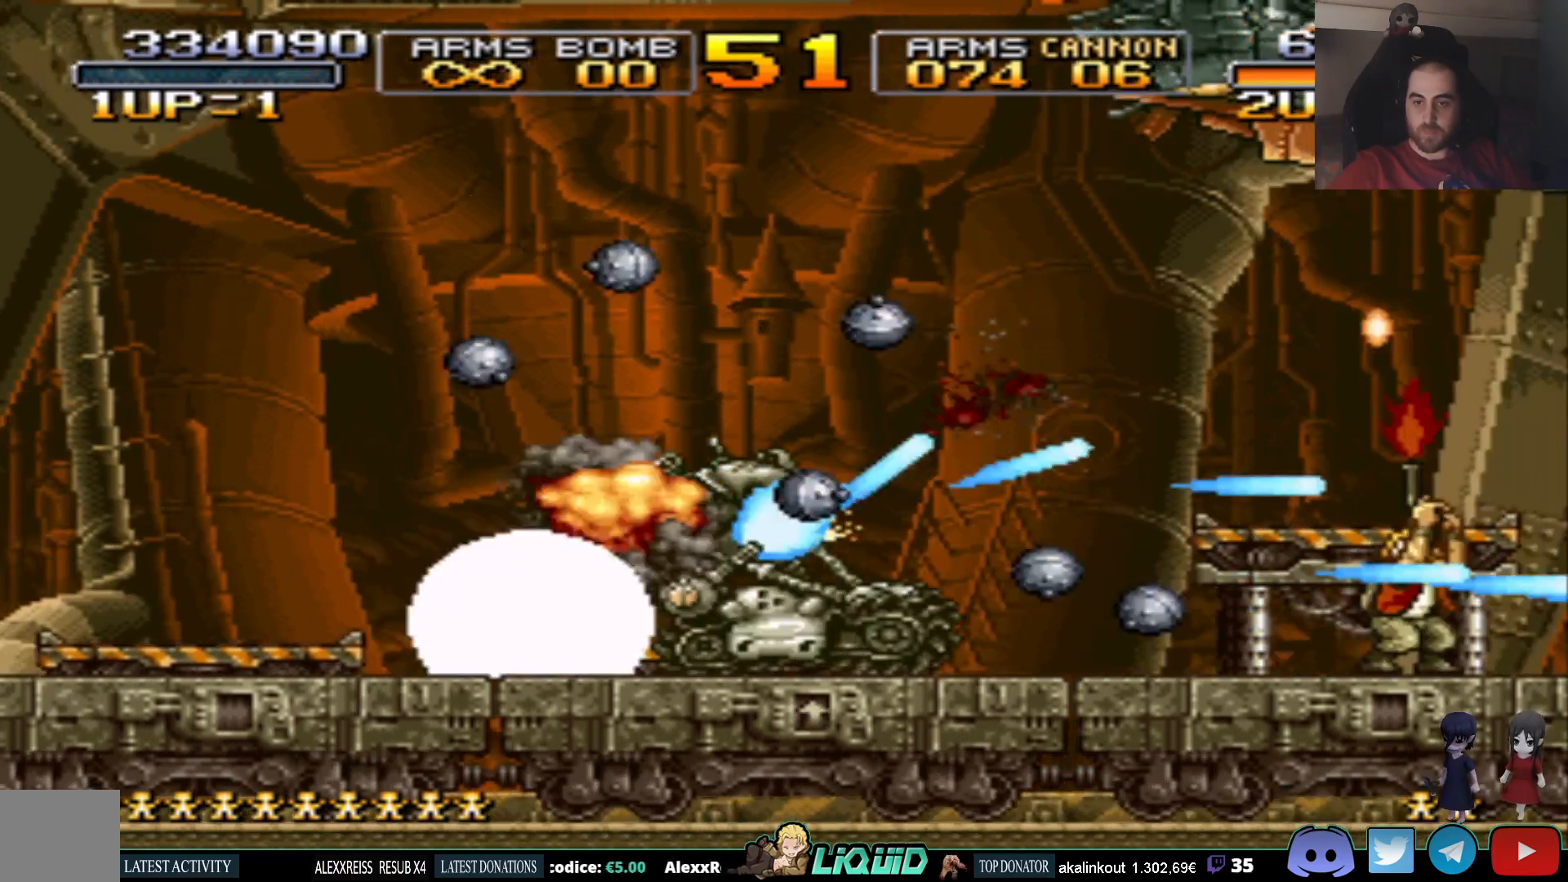
Gameplay with a controller (PlayStation layout); each line is a JSON object with the inputs held at the frame after it. "events" lists button and stick changes between this image and that frame as [ms after this image, input, new state], when the widget could be followed in between. Not read: left_stick right_stick.
{"buttons": ["DPAD_DOWN"], "events": [[17, "SQUARE", "down"], [67, "DPAD_RIGHT", "up"], [117, "SQUARE", "up"], [183, "SQUARE", "down"], [283, "DPAD_RIGHT", "down"], [300, "DPAD_UP", "up"], [300, "SQUARE", "up"], [317, "DPAD_RIGHT", "up"], [333, "DPAD_DOWN", "down"]]}
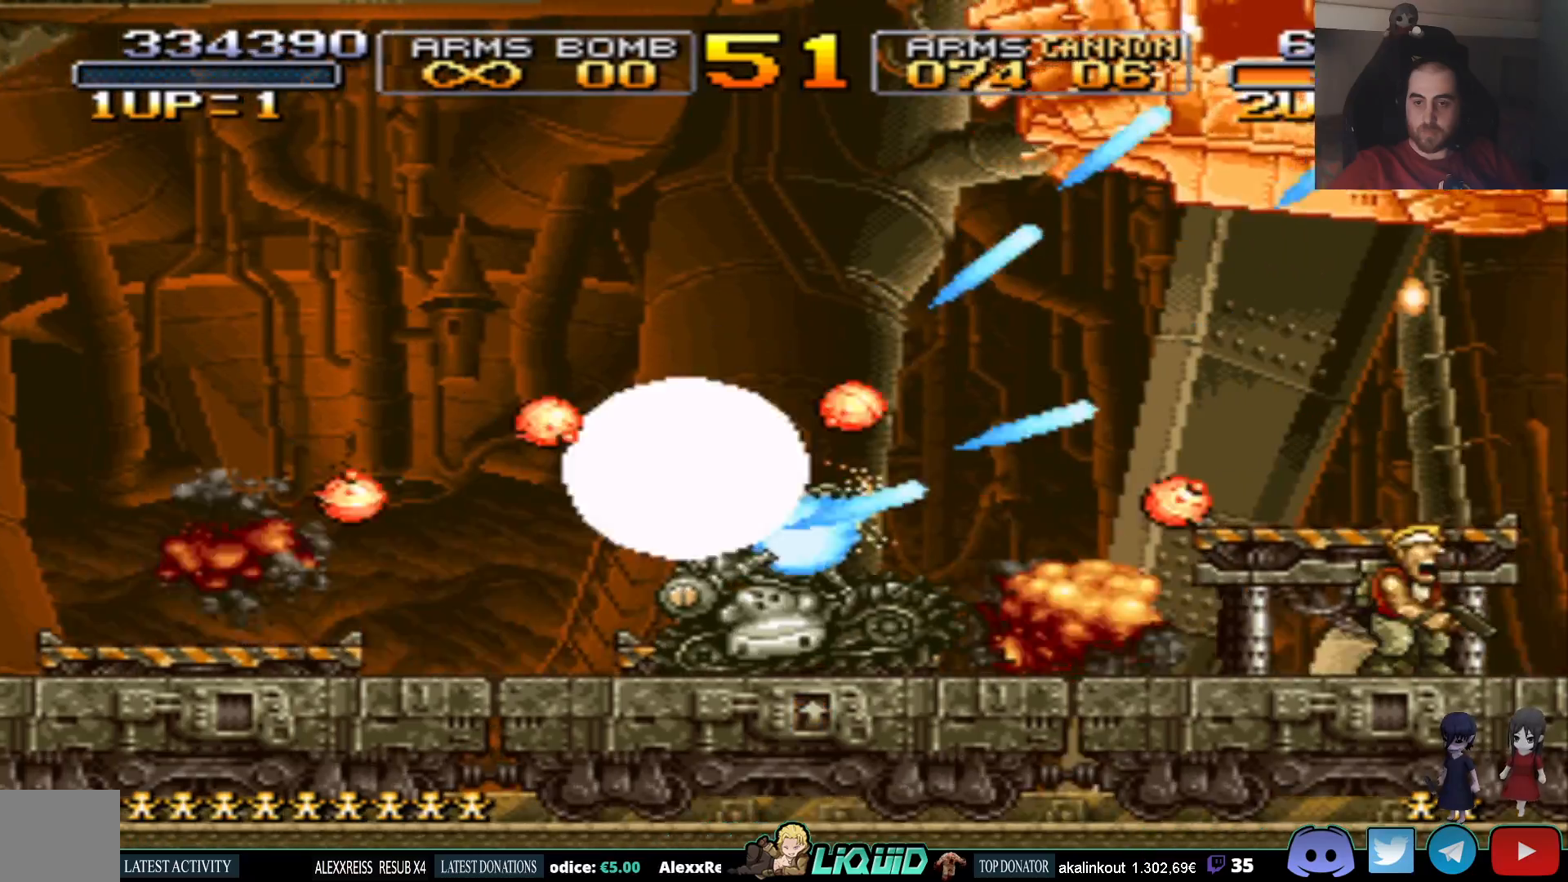
{"buttons": ["DPAD_DOWN", "DPAD_LEFT"], "events": [[467, "DPAD_LEFT", "down"]]}
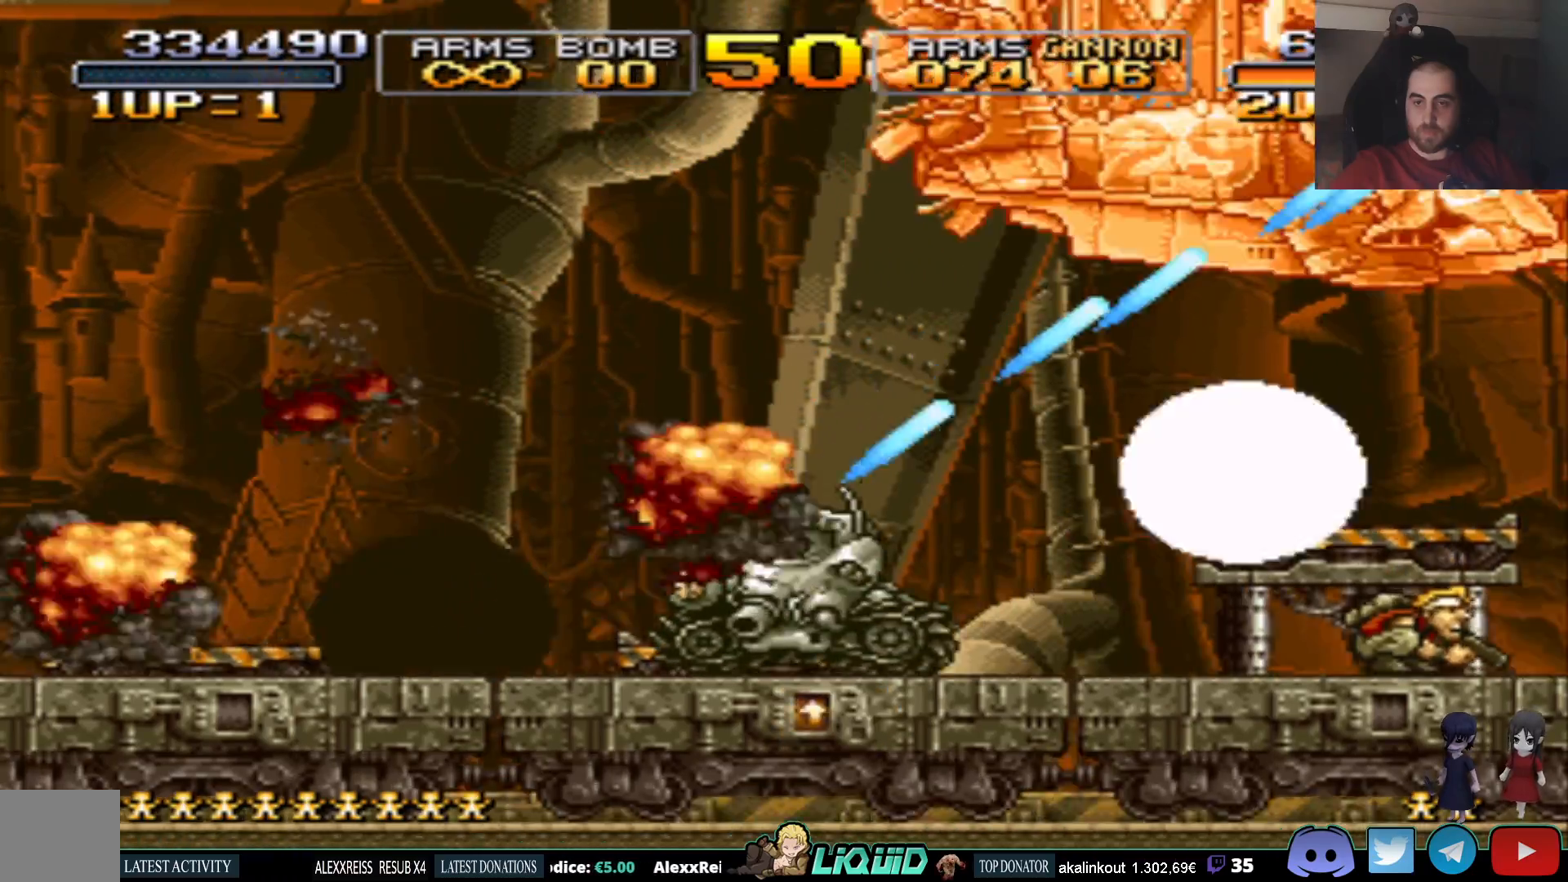
{"buttons": ["SQUARE", "DPAD_UP"], "events": [[33, "DPAD_DOWN", "up"], [50, "SQUARE", "down"], [67, "DPAD_UP", "down"], [83, "DPAD_LEFT", "up"], [133, "SQUARE", "up"], [200, "SQUARE", "down"], [300, "SQUARE", "up"], [367, "SQUARE", "down"], [433, "SQUARE", "up"], [500, "SQUARE", "down"]]}
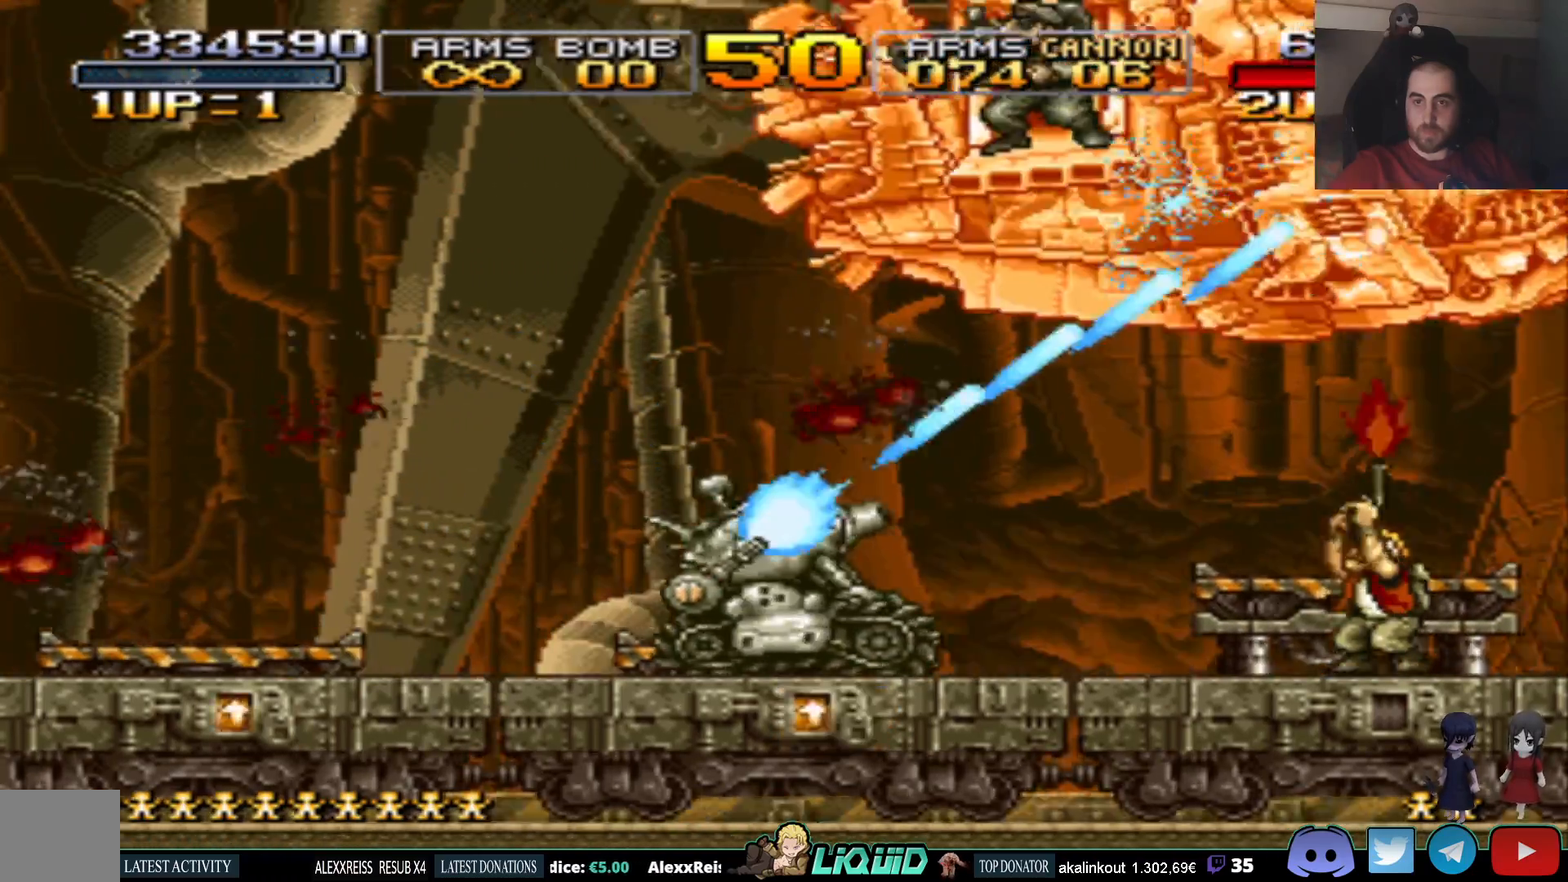
{"buttons": ["SQUARE", "DPAD_UP"], "events": [[67, "SQUARE", "up"], [150, "SQUARE", "down"], [233, "SQUARE", "up"], [300, "SQUARE", "down"], [383, "SQUARE", "up"], [467, "SQUARE", "down"]]}
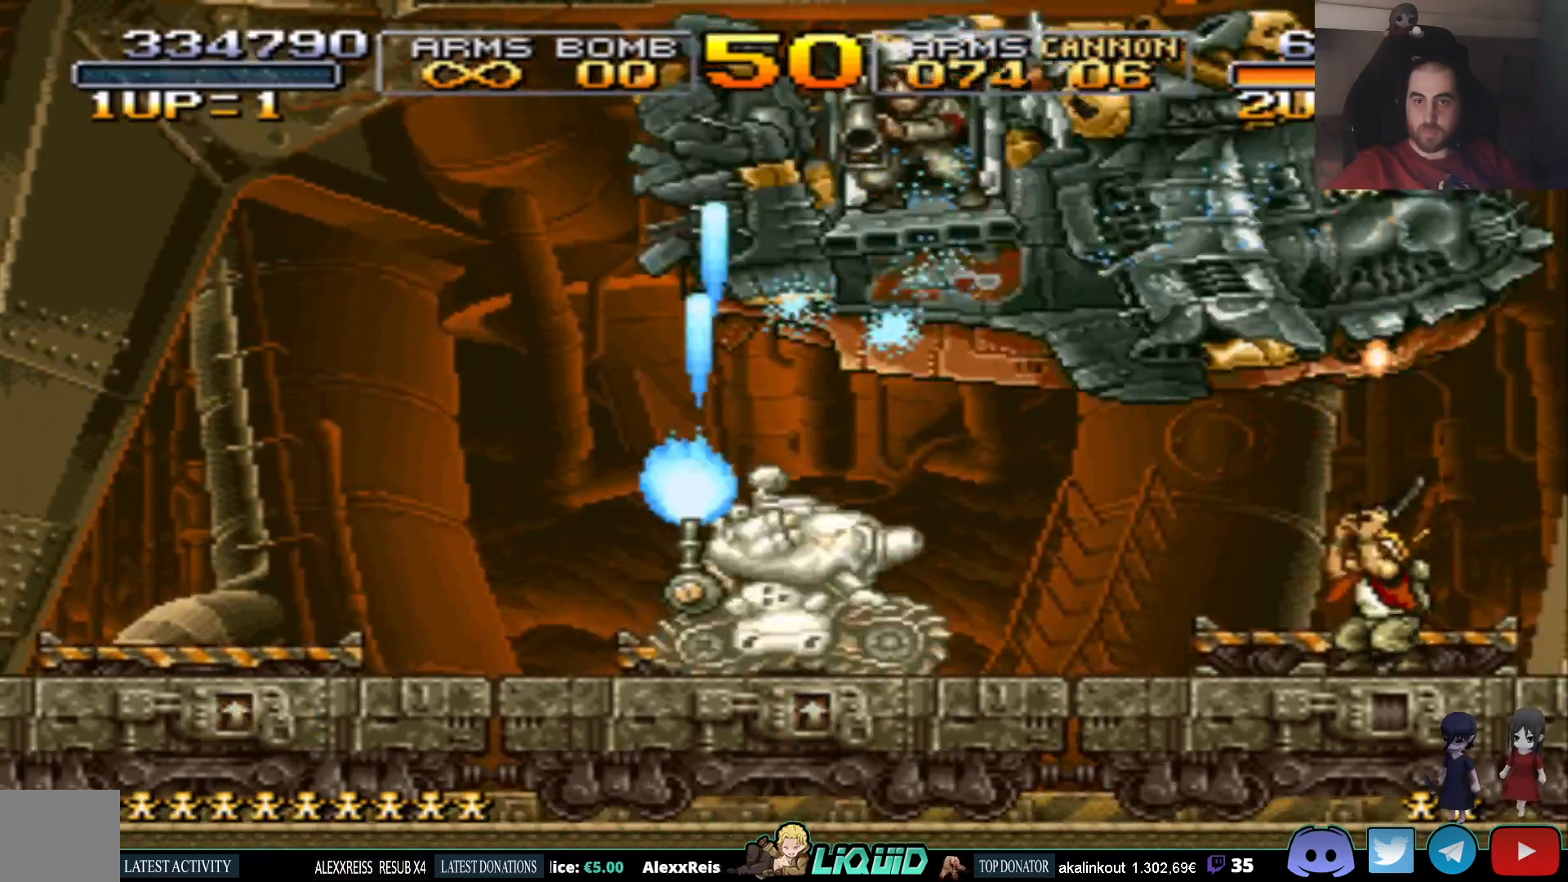
{"buttons": ["SQUARE", "DPAD_UP", "DPAD_LEFT"], "events": [[67, "SQUARE", "up"], [133, "SQUARE", "down"], [233, "SQUARE", "up"], [300, "SQUARE", "down"], [367, "DPAD_LEFT", "down"], [417, "SQUARE", "up"], [467, "SQUARE", "down"]]}
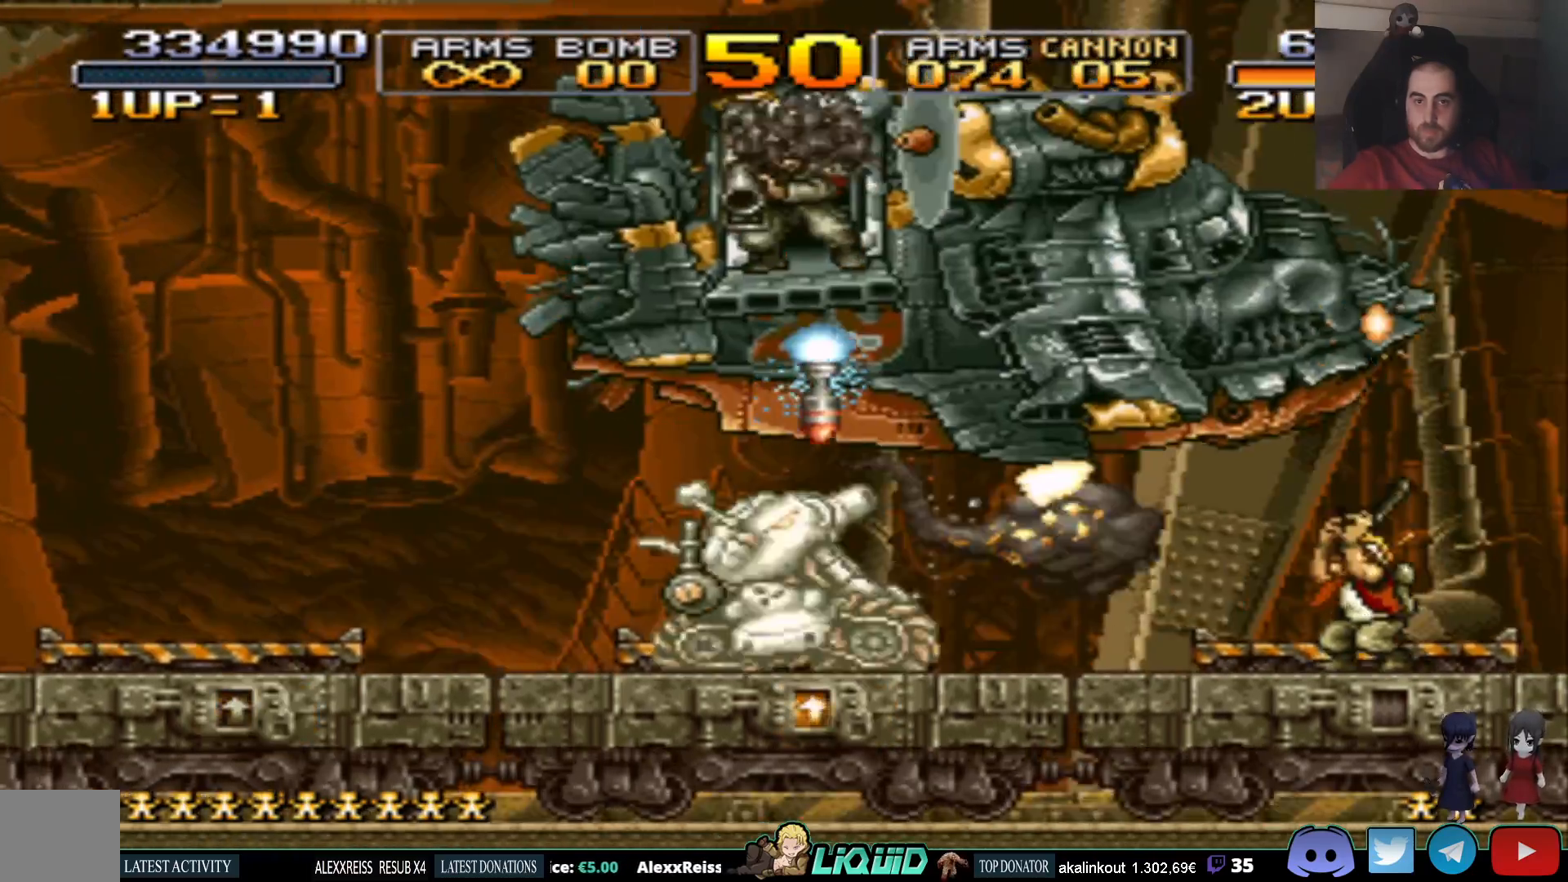
{"buttons": ["SQUARE", "DPAD_UP", "DPAD_LEFT"], "events": [[100, "SQUARE", "up"], [150, "SQUARE", "down"], [200, "DPAD_LEFT", "up"], [250, "SQUARE", "up"], [333, "SQUARE", "down"], [433, "SQUARE", "up"], [467, "DPAD_LEFT", "down"], [483, "SQUARE", "down"]]}
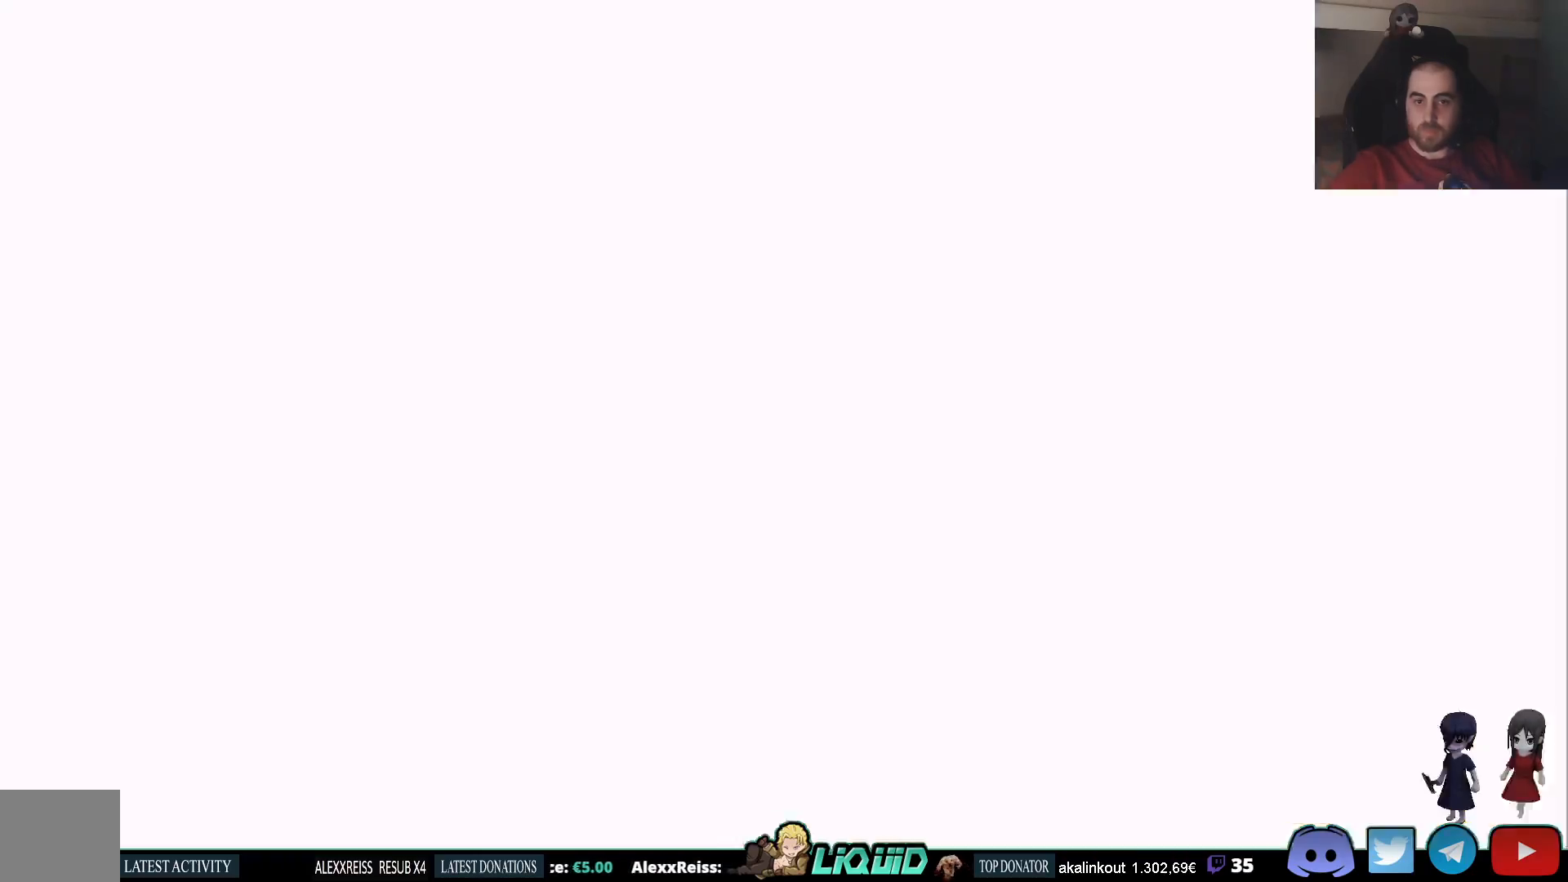
{"buttons": ["DPAD_UP"], "events": [[117, "SQUARE", "up"], [167, "SQUARE", "down"], [200, "DPAD_LEFT", "up"], [283, "SQUARE", "up"], [350, "SQUARE", "down"], [450, "SQUARE", "up"]]}
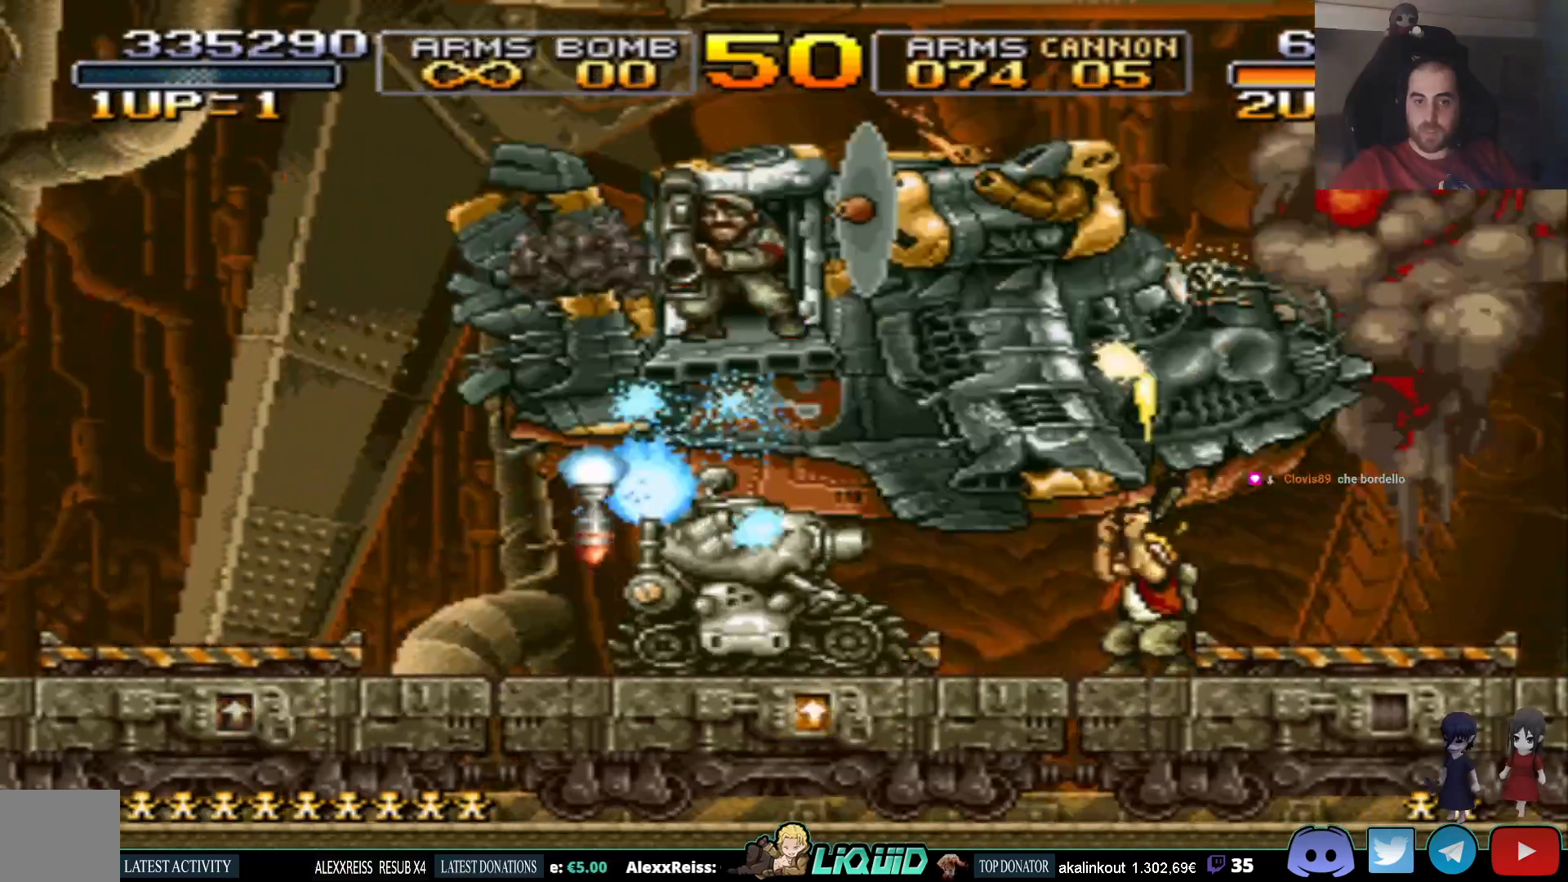
{"buttons": ["DPAD_UP"], "events": [[17, "SQUARE", "down"], [133, "SQUARE", "up"], [200, "SQUARE", "down"], [317, "SQUARE", "up"], [367, "SQUARE", "down"], [483, "SQUARE", "up"]]}
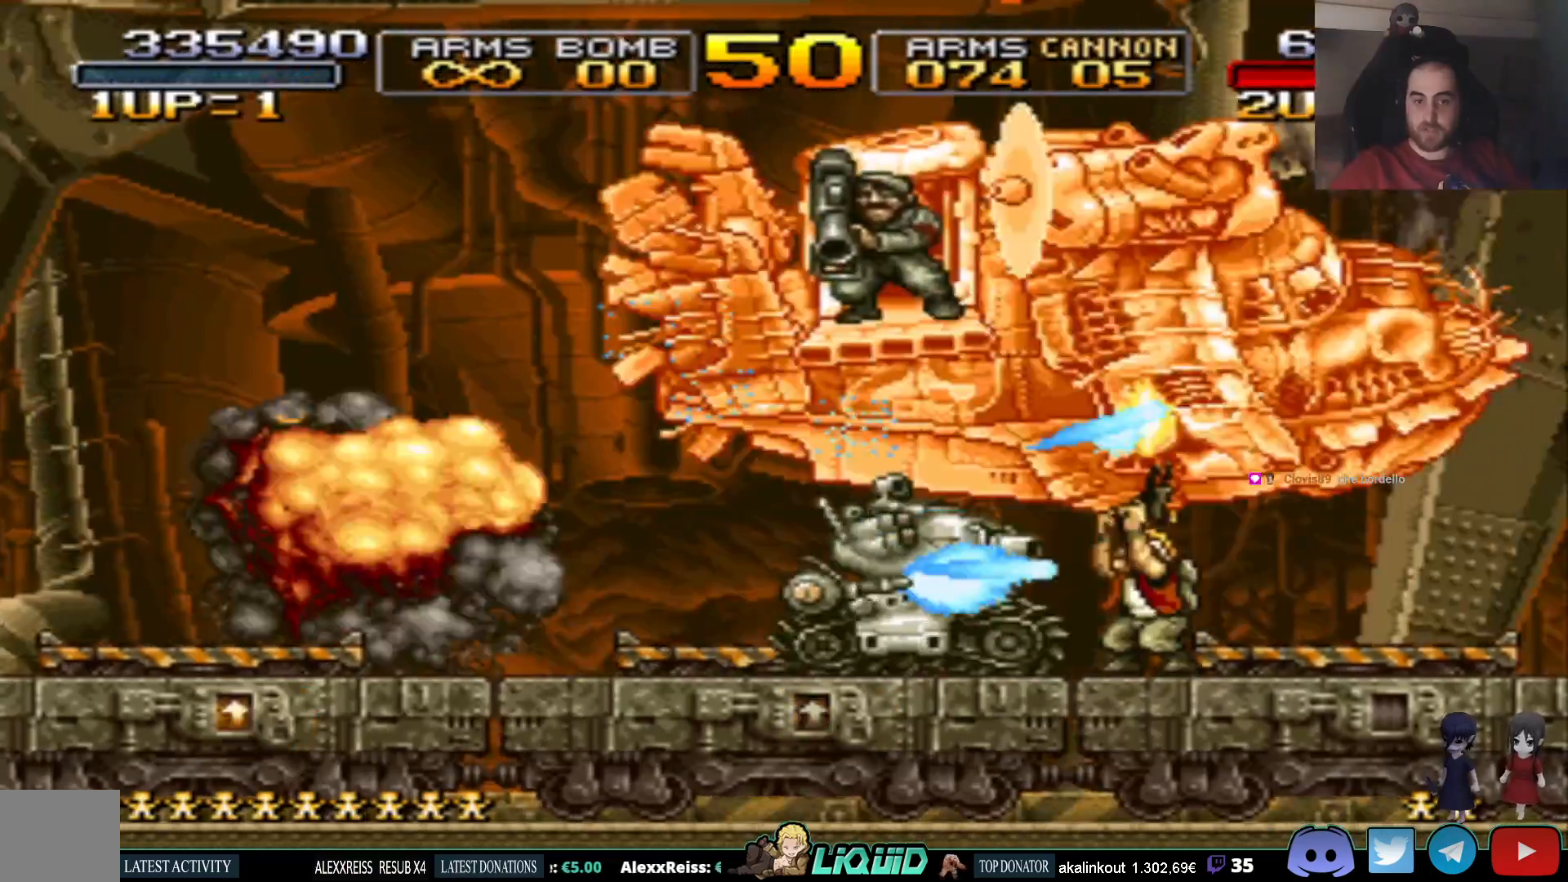
{"buttons": ["DPAD_UP", "DPAD_RIGHT"], "events": [[33, "SQUARE", "down"], [133, "SQUARE", "up"], [150, "DPAD_RIGHT", "down"], [200, "SQUARE", "down"], [300, "SQUARE", "up"], [367, "SQUARE", "down"], [483, "SQUARE", "up"]]}
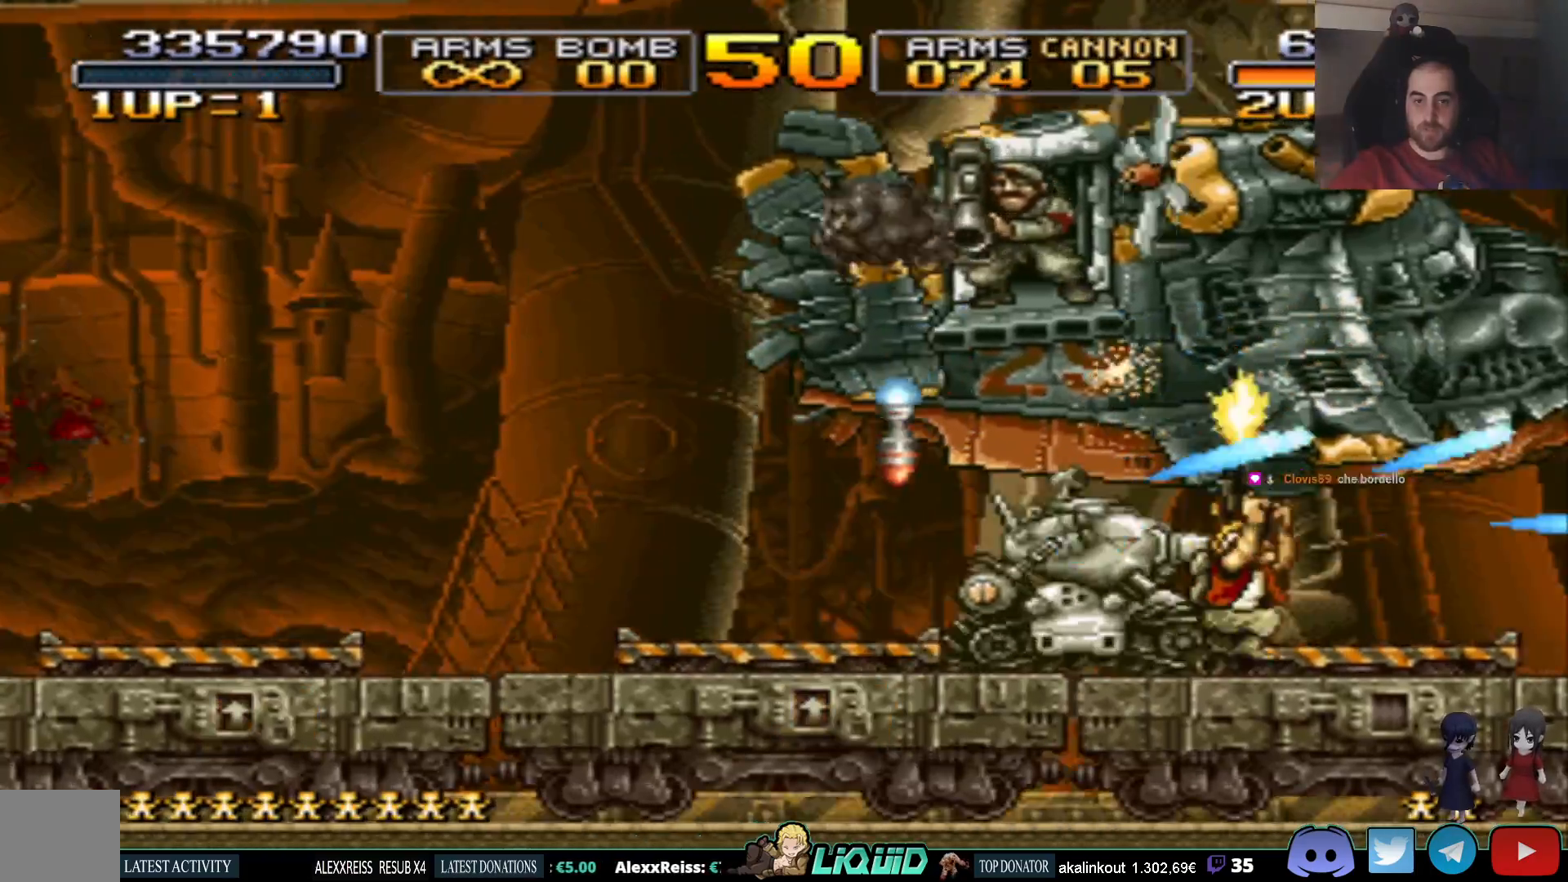
{"buttons": ["DPAD_UP", "DPAD_LEFT"], "events": [[17, "DPAD_RIGHT", "up"], [33, "SQUARE", "down"], [150, "SQUARE", "up"], [200, "DPAD_LEFT", "down"], [217, "SQUARE", "down"], [333, "SQUARE", "up"], [383, "SQUARE", "down"], [483, "SQUARE", "up"]]}
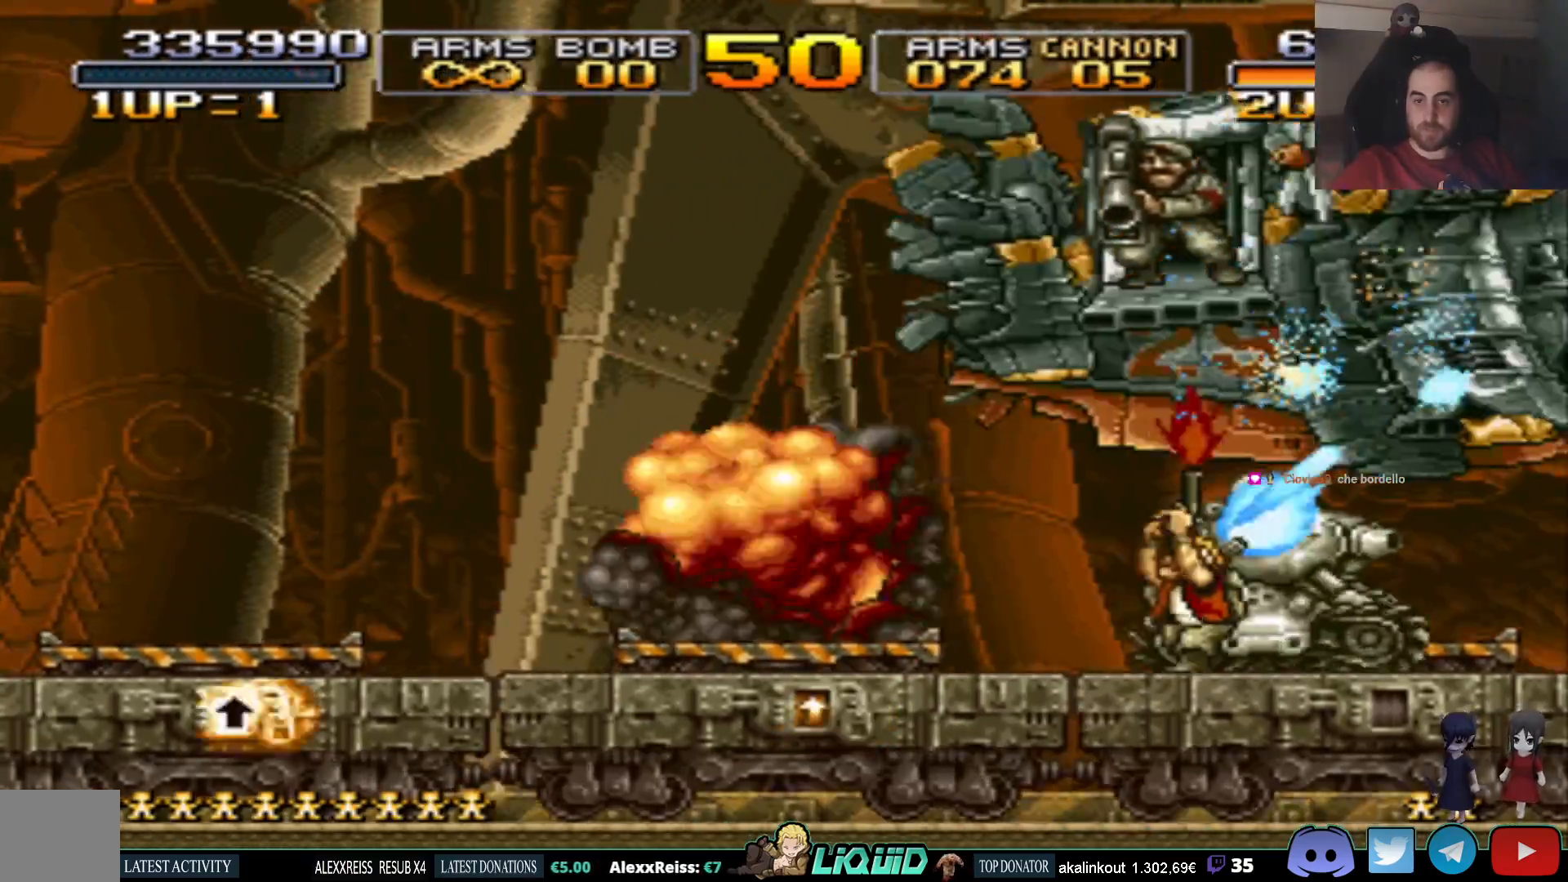
{"buttons": ["SQUARE", "DPAD_UP", "DPAD_LEFT"], "events": [[50, "SQUARE", "down"], [150, "SQUARE", "up"], [217, "SQUARE", "down"], [350, "SQUARE", "up"], [400, "SQUARE", "down"]]}
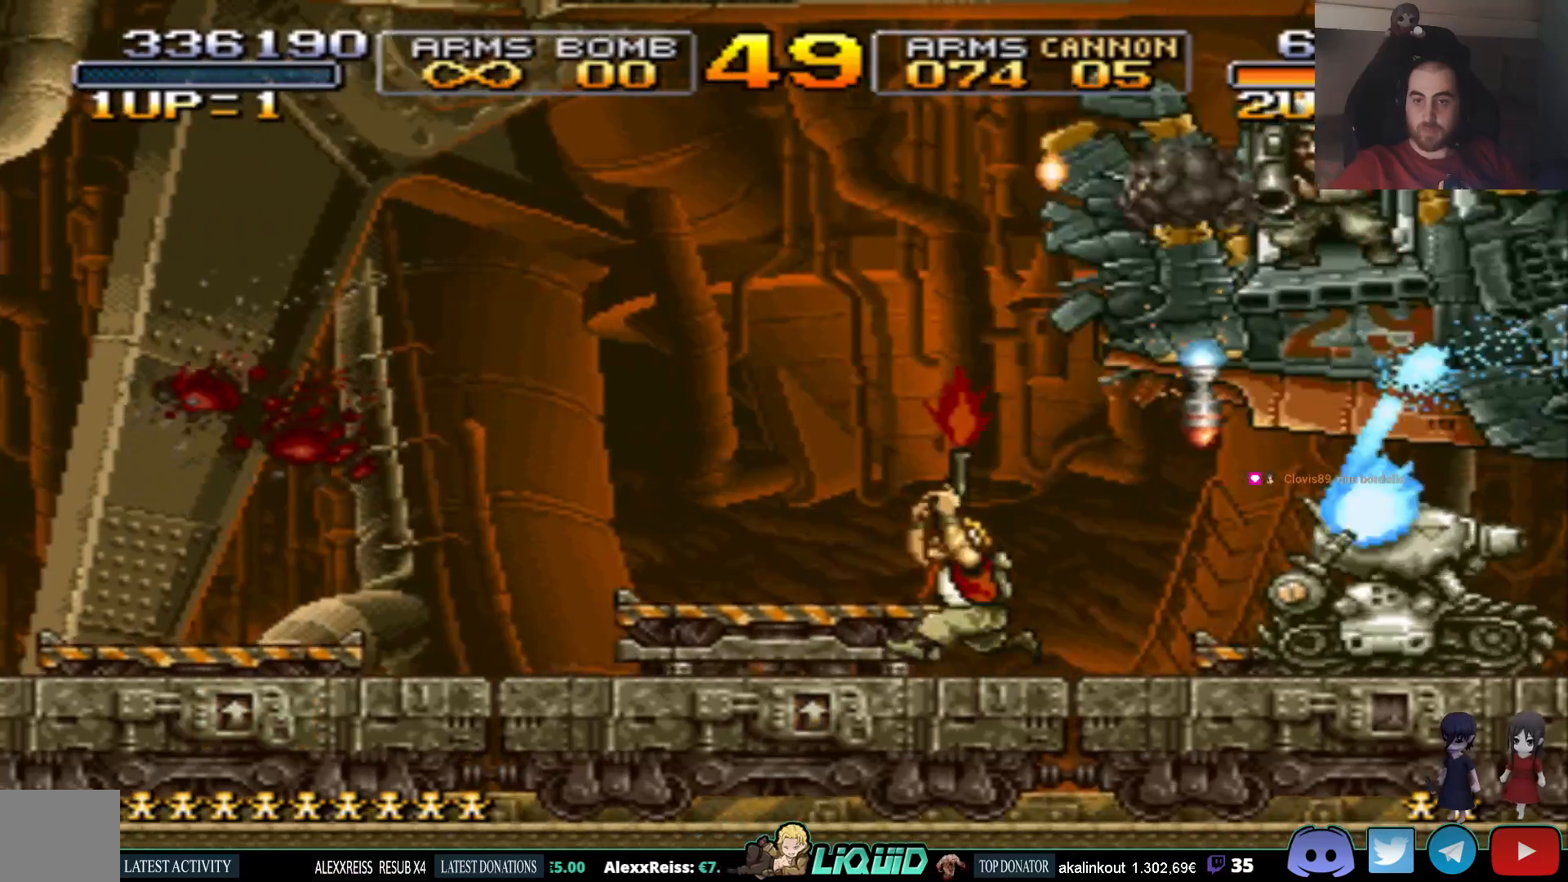
{"buttons": ["SQUARE", "DPAD_UP"], "events": [[33, "SQUARE", "up"], [100, "SQUARE", "down"], [200, "DPAD_LEFT", "up"], [233, "SQUARE", "up"], [283, "DPAD_RIGHT", "down"], [300, "SQUARE", "down"], [333, "DPAD_RIGHT", "up"], [417, "SQUARE", "up"], [500, "SQUARE", "down"]]}
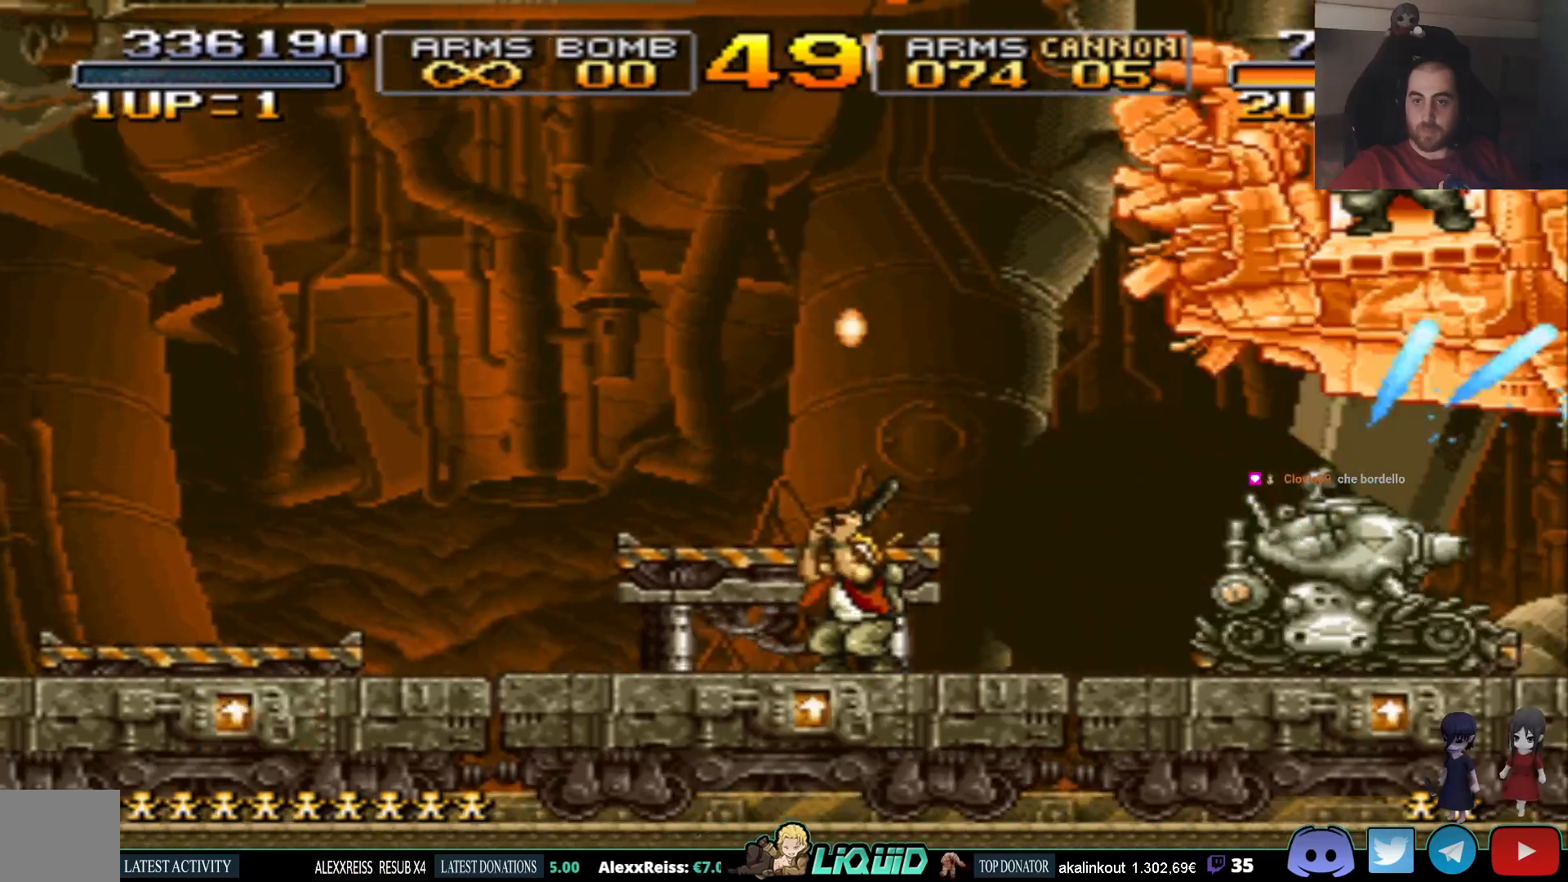
{"buttons": ["SQUARE", "DPAD_LEFT"], "events": [[117, "SQUARE", "up"], [183, "SQUARE", "down"], [283, "DPAD_LEFT", "down"], [300, "SQUARE", "up"], [400, "DPAD_UP", "up"], [400, "SQUARE", "down"]]}
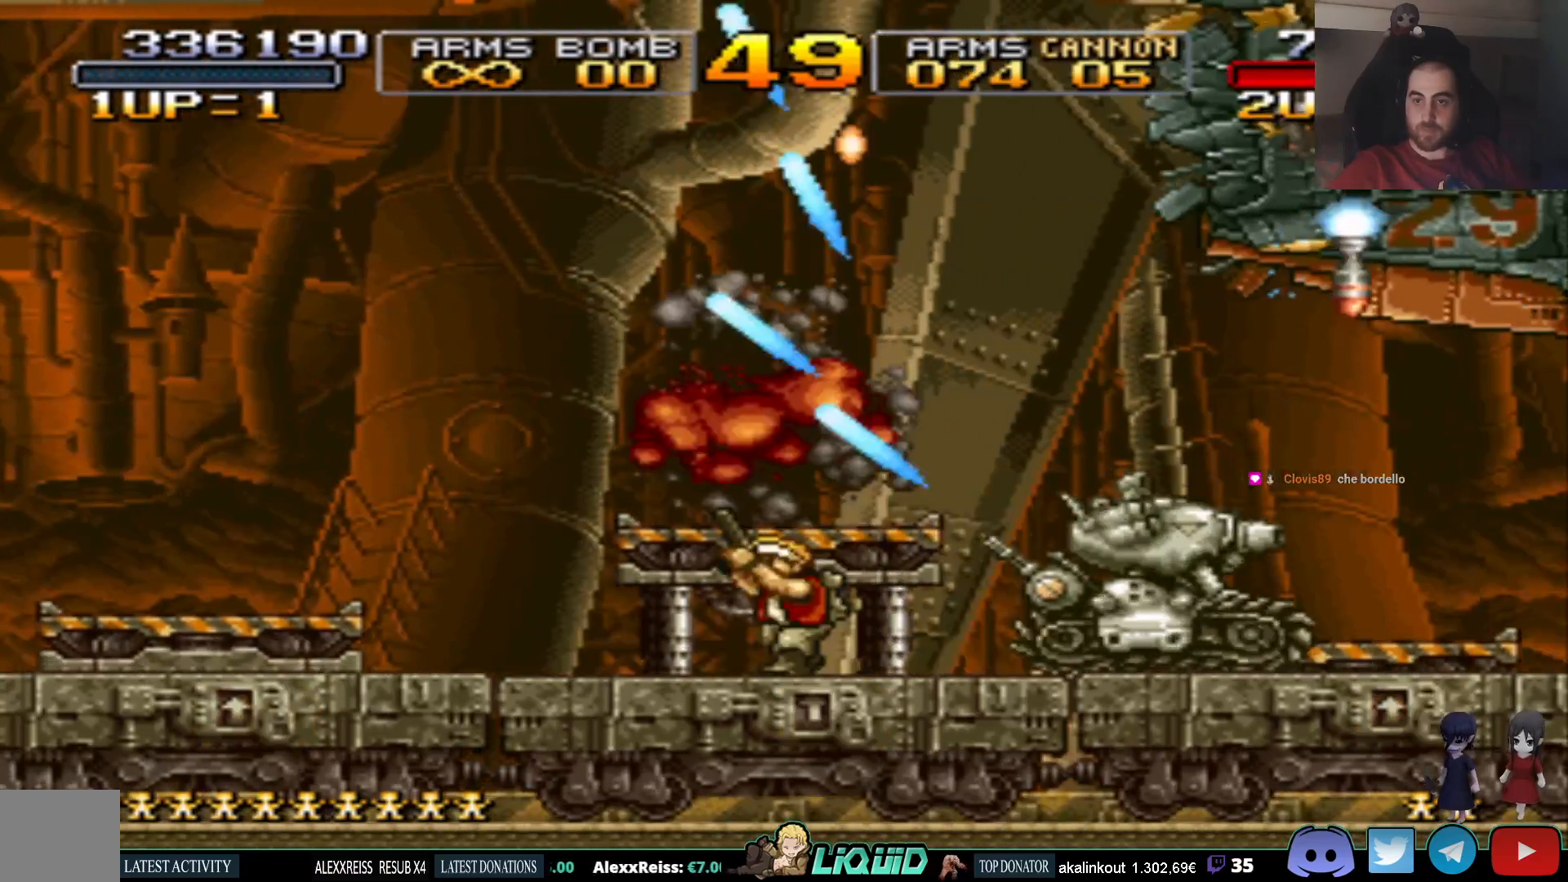
{"buttons": ["SQUARE", "DPAD_UP", "DPAD_RIGHT"], "events": [[17, "SQUARE", "up"], [183, "DPAD_UP", "down"], [217, "DPAD_LEFT", "up"], [250, "DPAD_RIGHT", "down"], [250, "DPAD_UP", "up"], [450, "SQUARE", "down"], [483, "DPAD_UP", "down"]]}
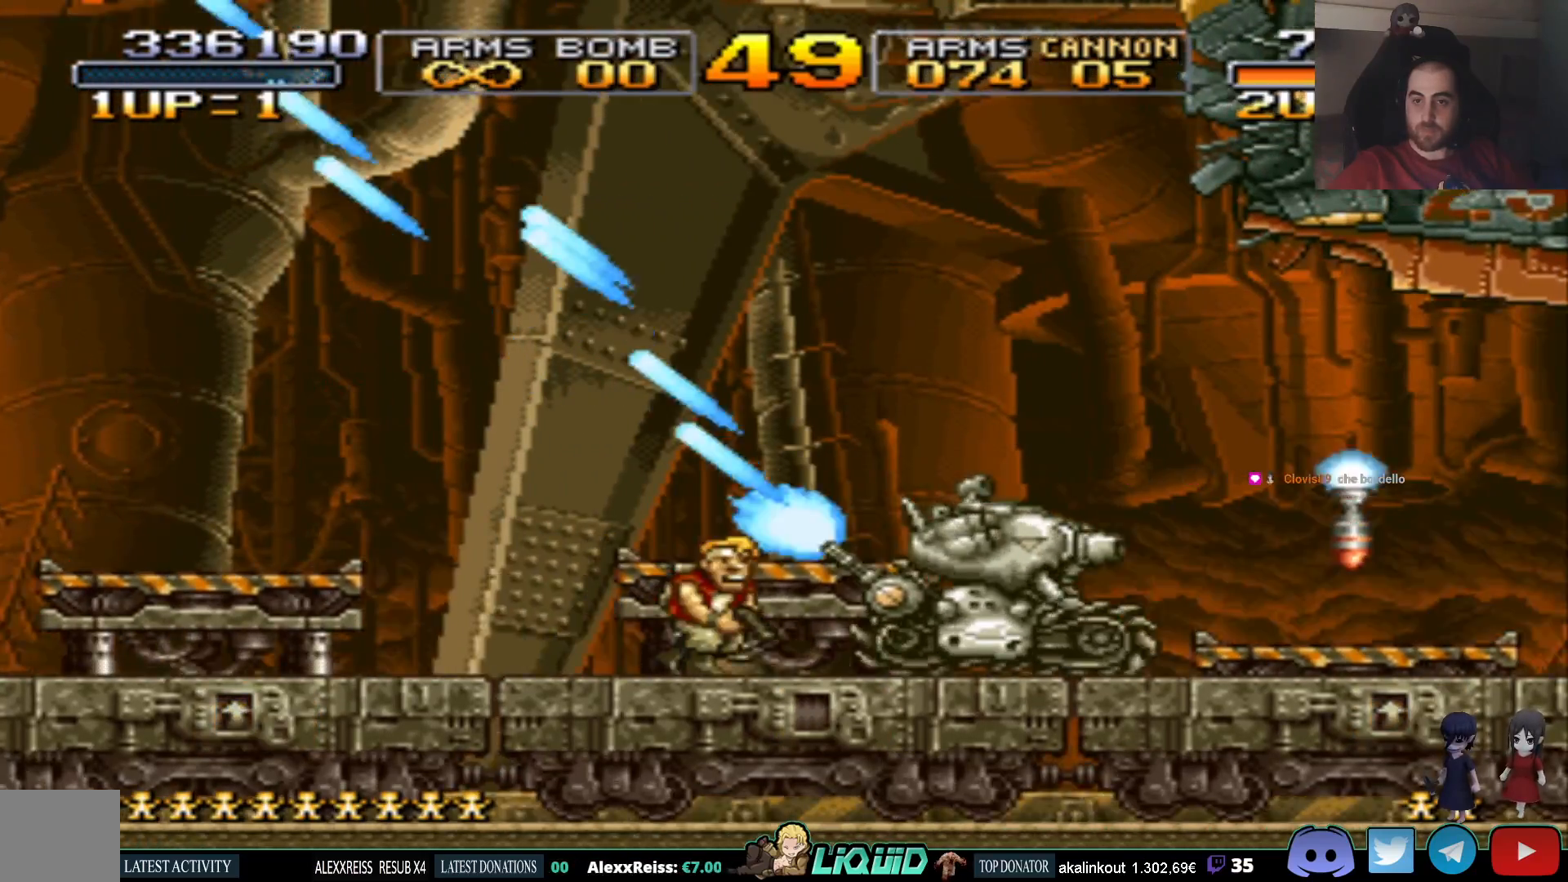
{"buttons": ["DPAD_RIGHT"], "events": [[67, "SQUARE", "up"], [133, "SQUARE", "down"], [233, "SQUARE", "up"], [317, "SQUARE", "down"], [417, "SQUARE", "up"], [450, "DPAD_UP", "up"]]}
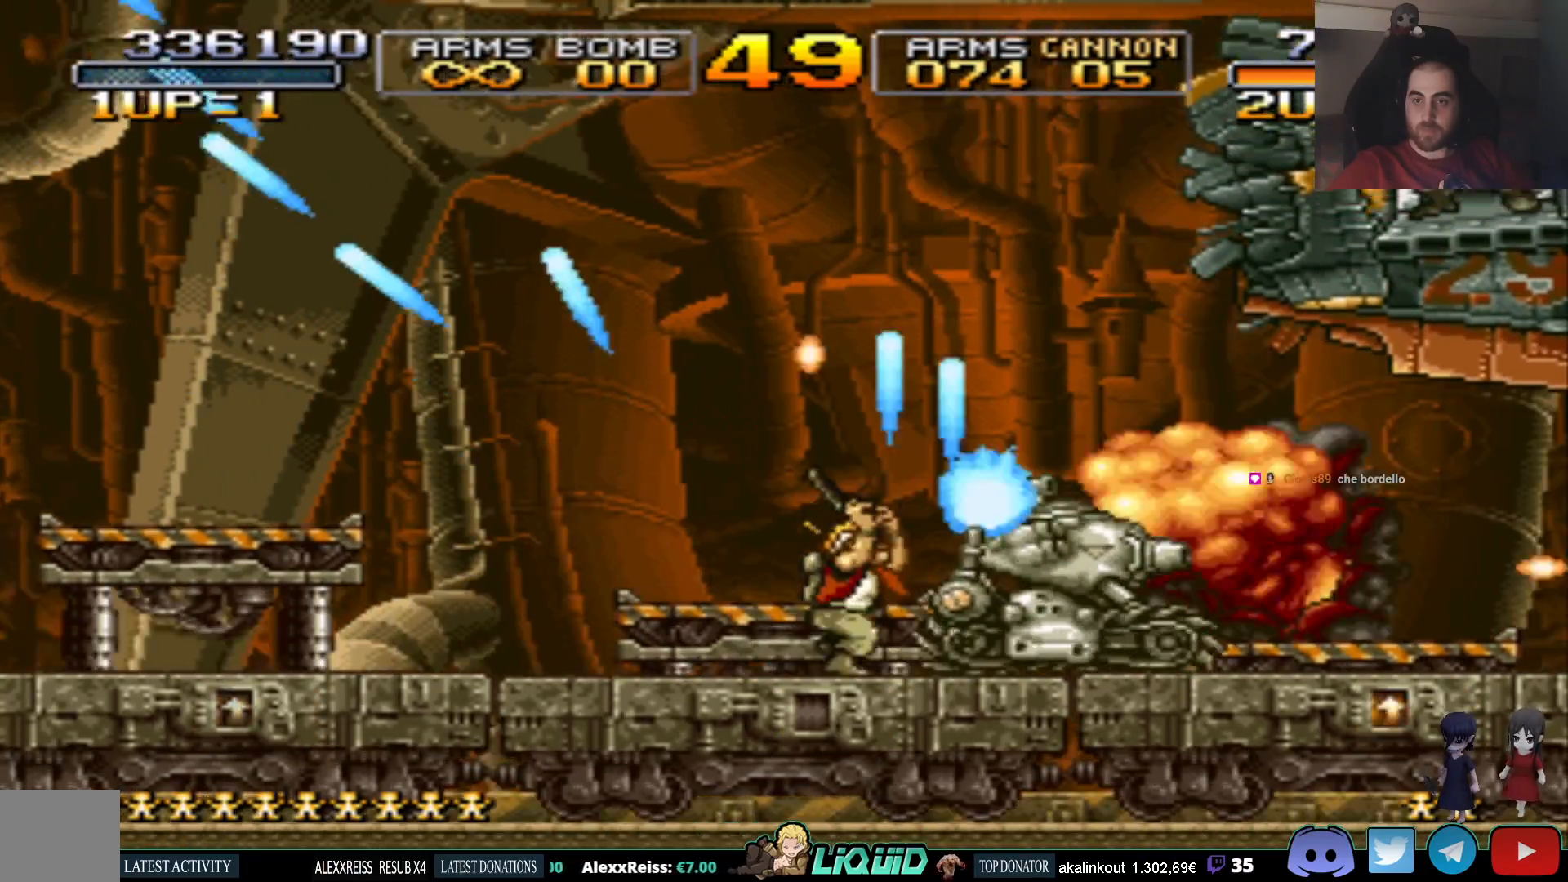
{"buttons": ["DPAD_LEFT"], "events": [[83, "DPAD_RIGHT", "up"], [83, "DPAD_UP", "down"], [117, "DPAD_LEFT", "down"], [150, "DPAD_UP", "up"]]}
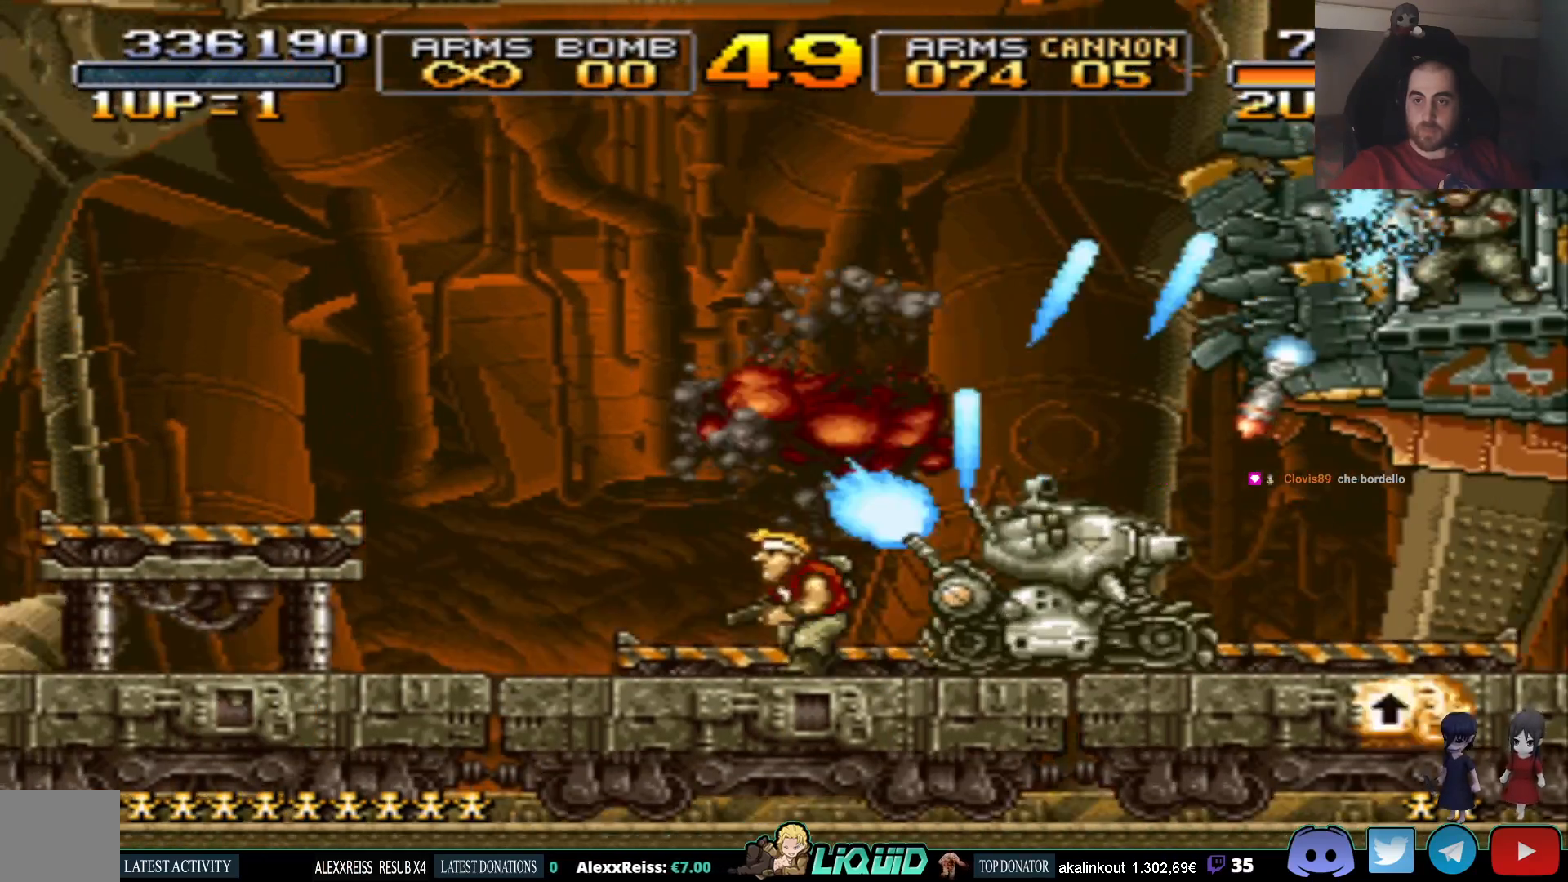
{"buttons": ["CROSS", "DPAD_UP", "DPAD_LEFT"], "events": [[300, "CROSS", "down"], [450, "DPAD_UP", "down"]]}
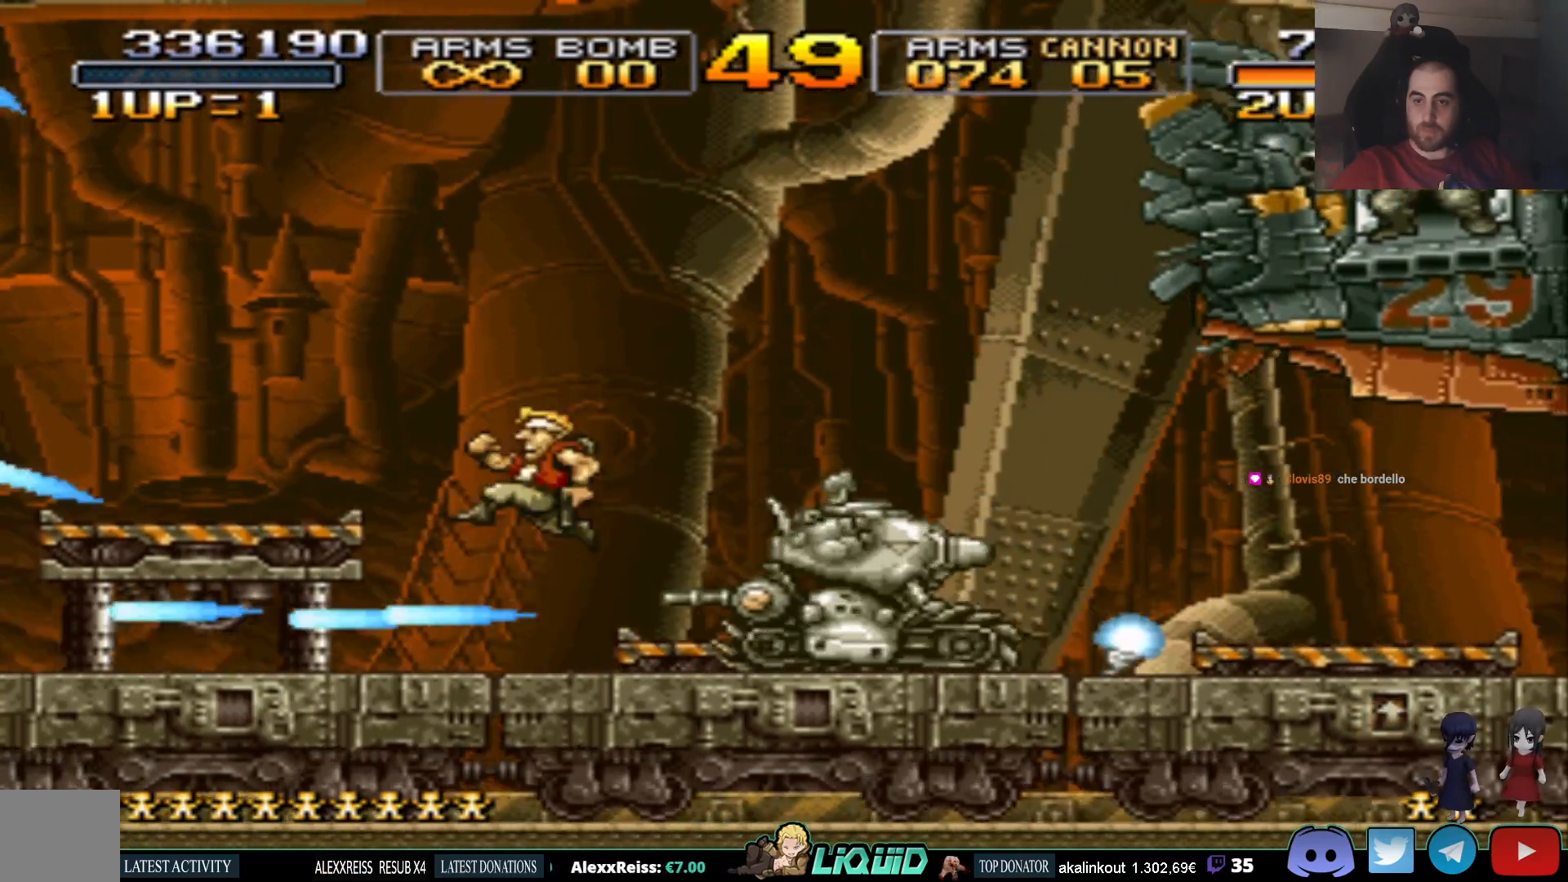
{"buttons": ["SQUARE", "DPAD_RIGHT"], "events": [[17, "DPAD_LEFT", "up"], [33, "CROSS", "up"], [33, "DPAD_RIGHT", "down"], [33, "DPAD_UP", "up"], [133, "SQUARE", "down"], [233, "SQUARE", "up"], [300, "SQUARE", "down"], [383, "SQUARE", "up"], [433, "SQUARE", "down"]]}
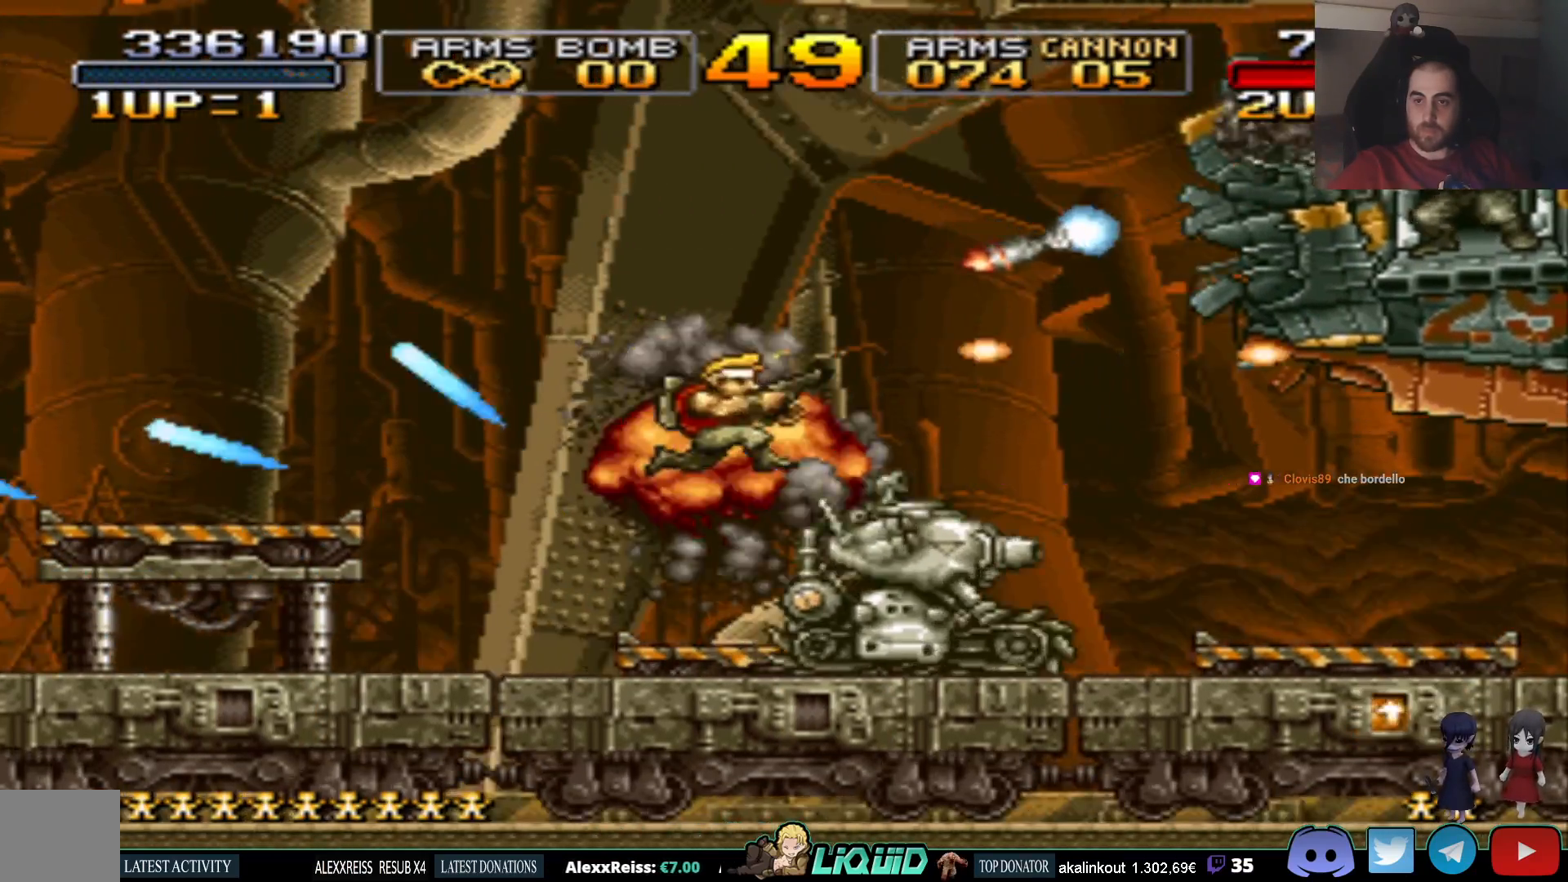
{"buttons": ["DPAD_RIGHT"], "events": [[17, "SQUARE", "up"], [100, "SQUARE", "down"], [233, "SQUARE", "up"]]}
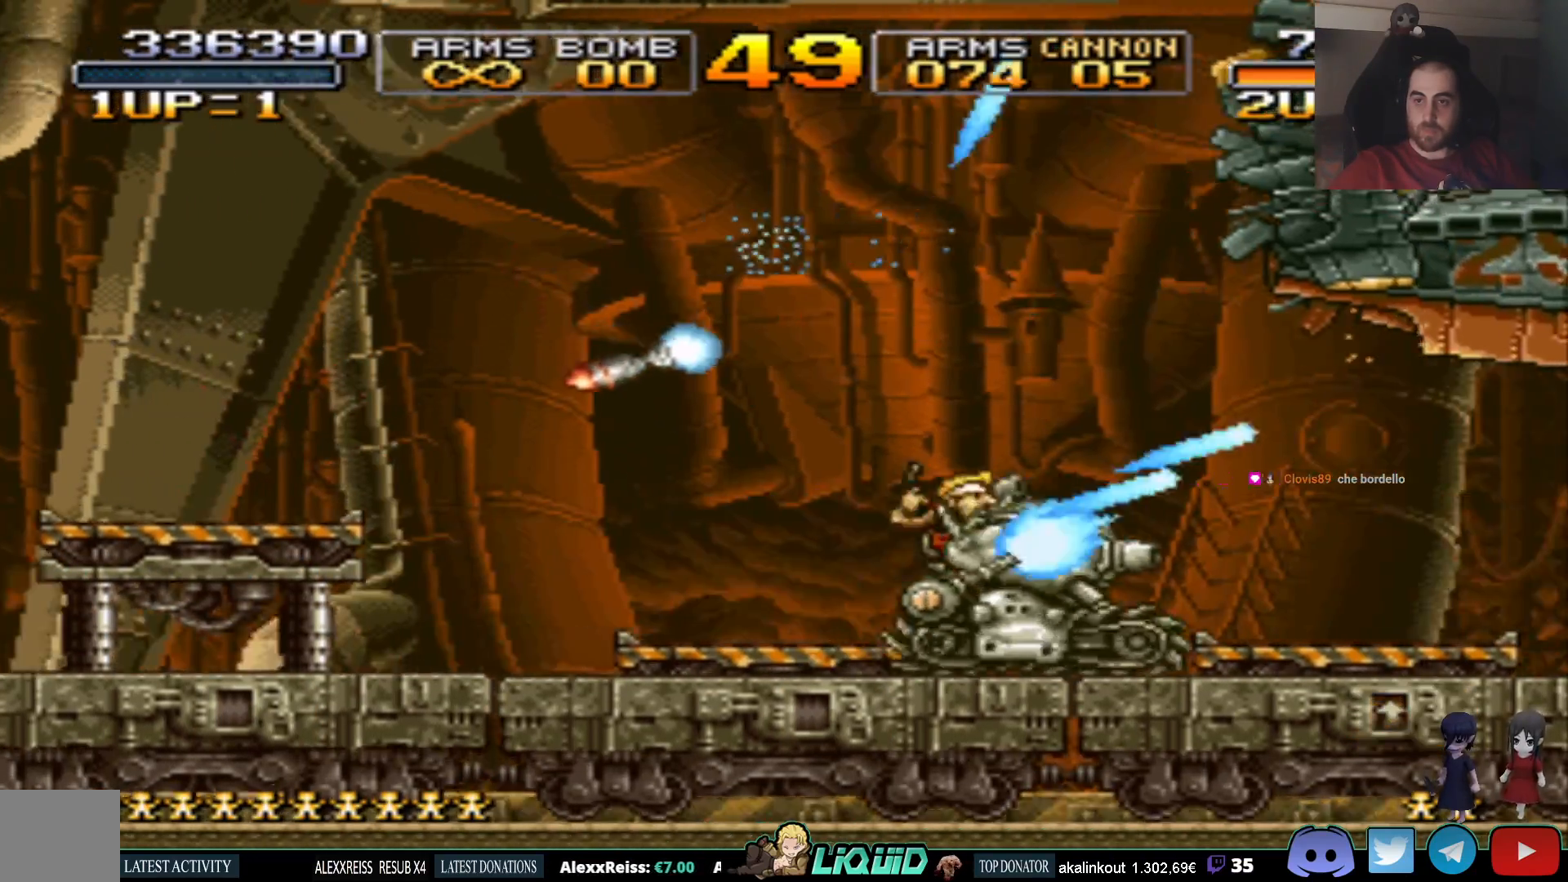
{"buttons": ["DPAD_UP", "DPAD_LEFT"], "events": [[400, "DPAD_UP", "down"], [417, "DPAD_LEFT", "down"], [417, "DPAD_RIGHT", "up"]]}
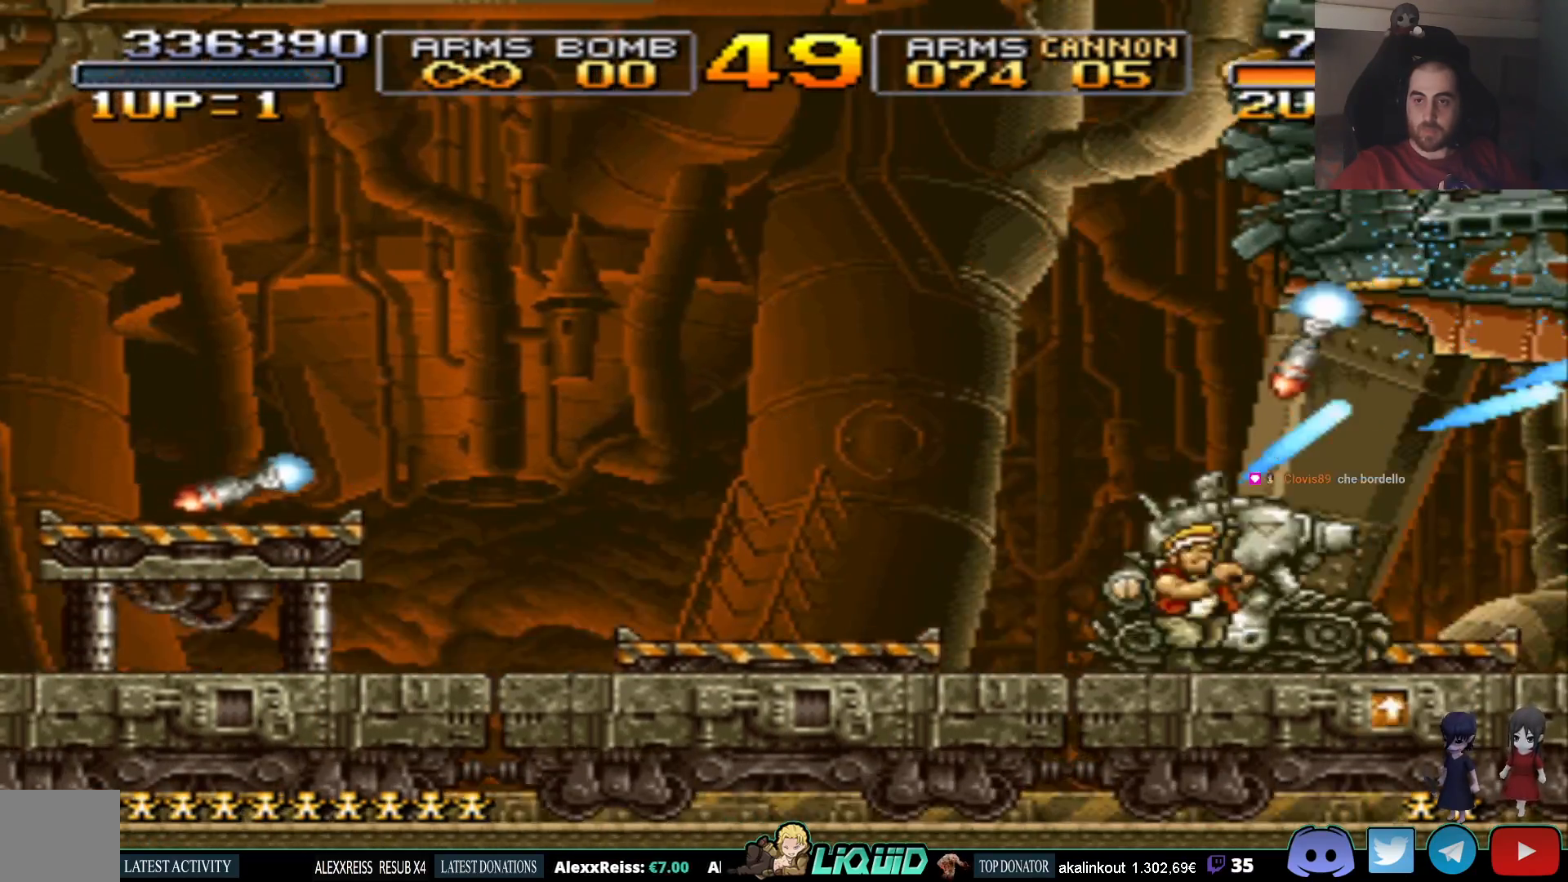
{"buttons": ["CROSS", "DPAD_UP", "DPAD_LEFT"], "events": [[233, "CROSS", "down"]]}
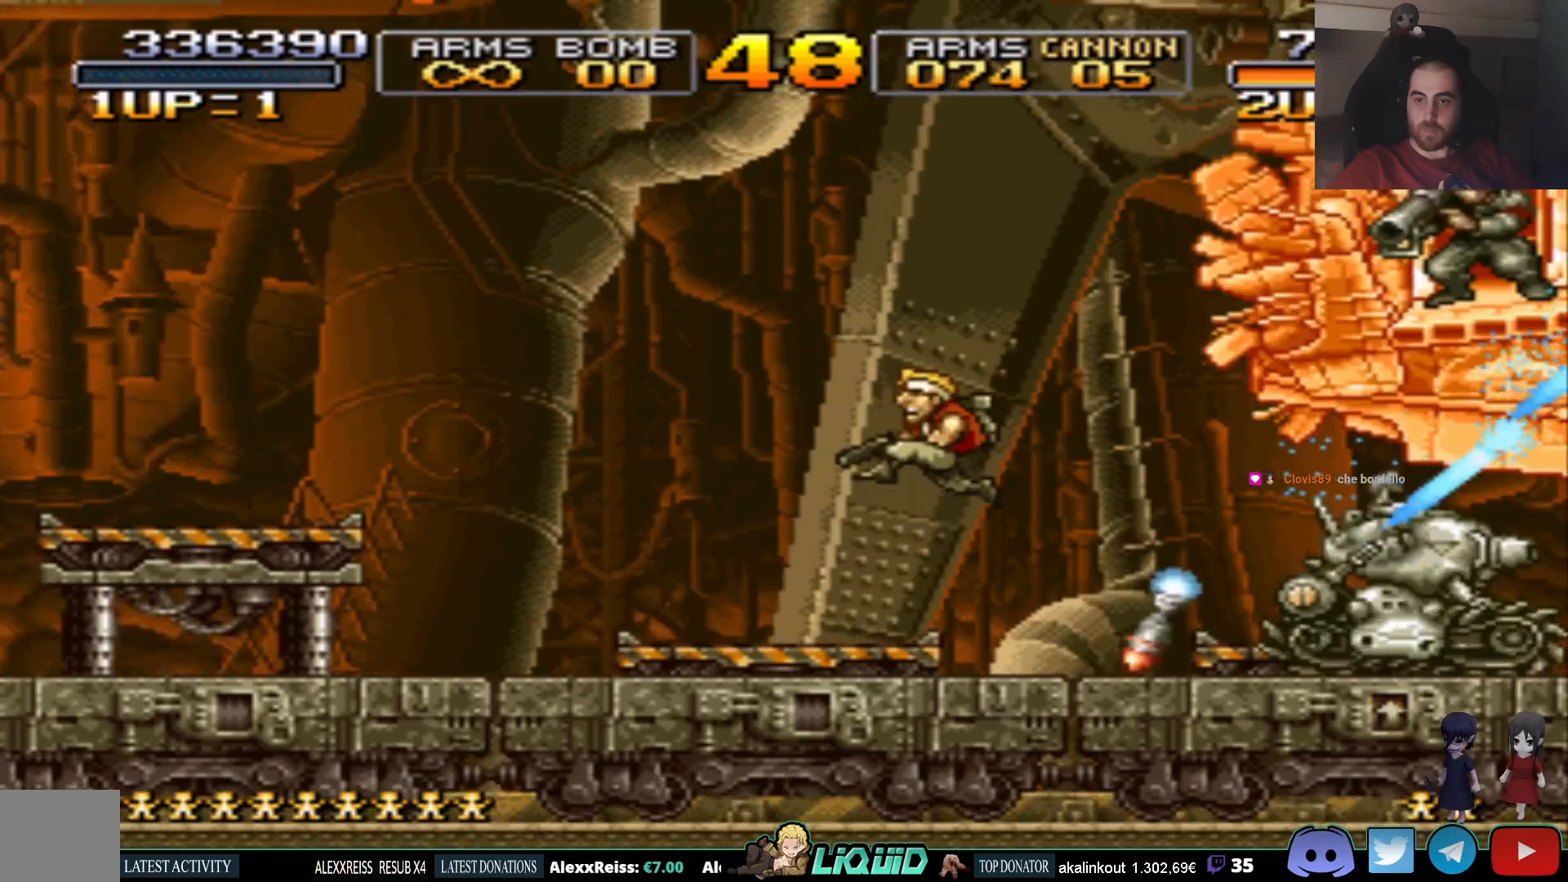
{"buttons": ["DPAD_RIGHT"], "events": [[50, "CROSS", "up"], [217, "DPAD_UP", "up"], [333, "DPAD_UP", "down"], [350, "DPAD_LEFT", "up"], [350, "DPAD_UP", "up"], [400, "DPAD_RIGHT", "down"]]}
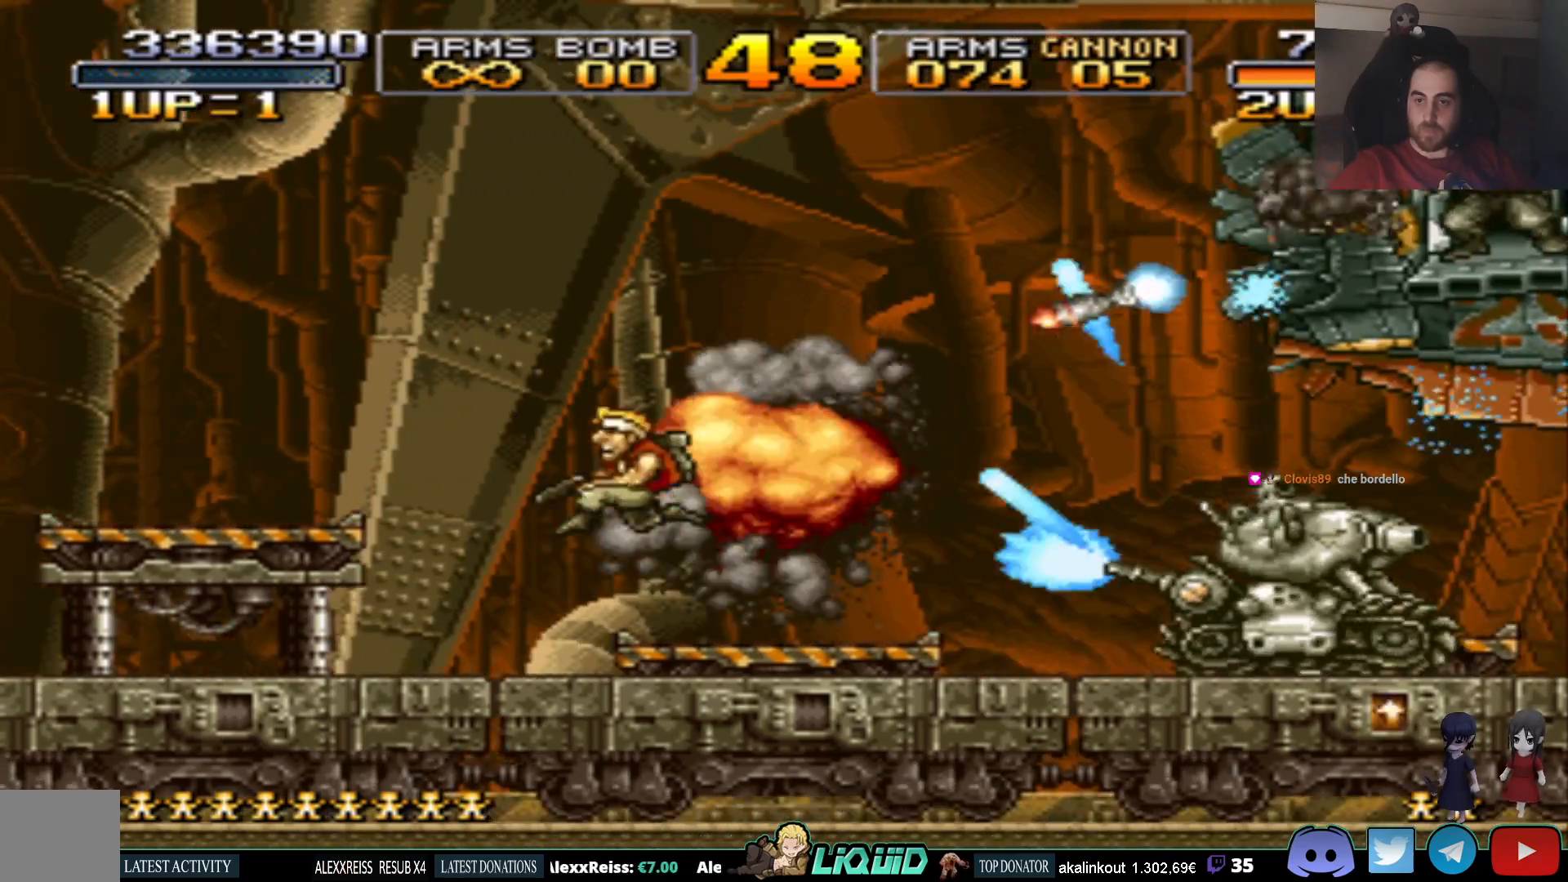
{"buttons": [], "events": [[83, "SQUARE", "down"], [200, "SQUARE", "up"], [417, "DPAD_RIGHT", "up"]]}
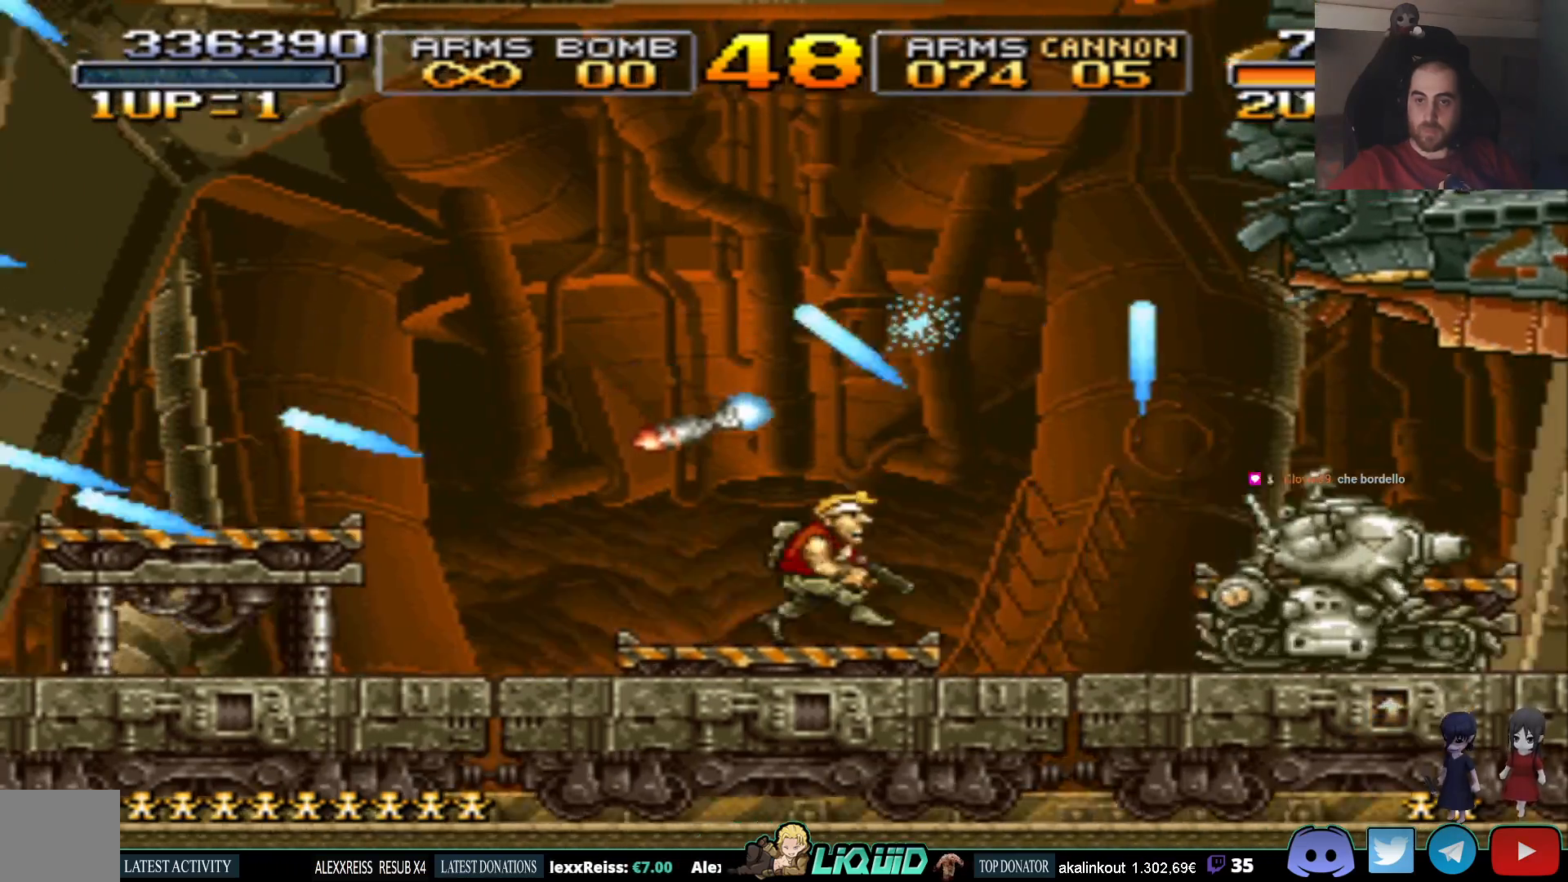
{"buttons": ["DPAD_LEFT"], "events": [[100, "CROSS", "down"], [267, "CROSS", "up"], [267, "SQUARE", "down"], [333, "DPAD_LEFT", "down"], [367, "SQUARE", "up"]]}
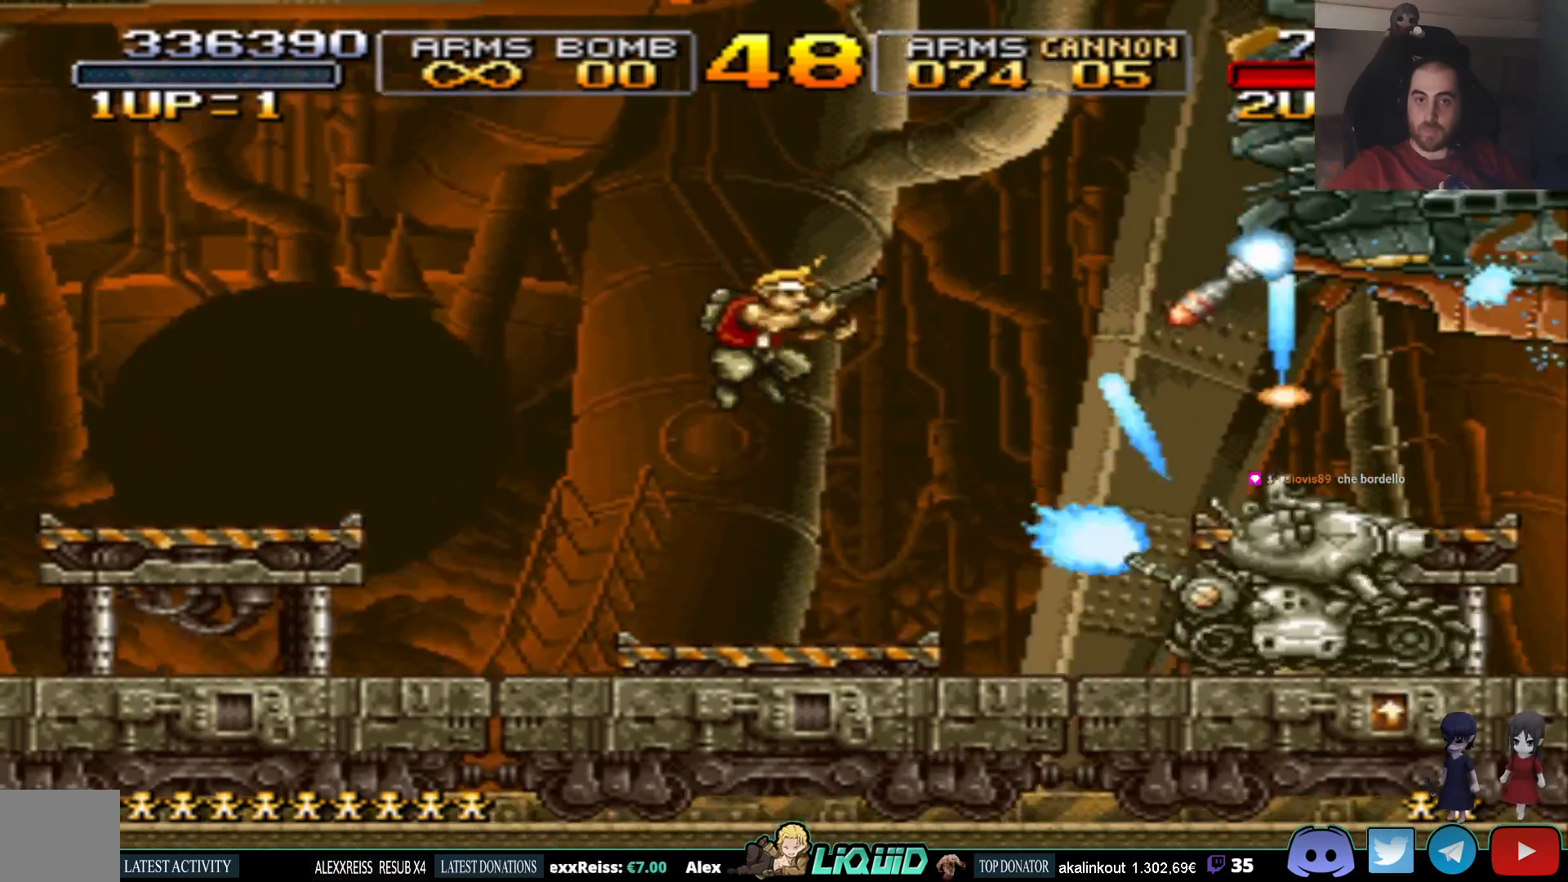
{"buttons": ["DPAD_LEFT"], "events": [[33, "DPAD_LEFT", "up"], [117, "SQUARE", "down"], [133, "DPAD_RIGHT", "down"], [167, "DPAD_RIGHT", "up"], [233, "SQUARE", "up"], [267, "DPAD_LEFT", "down"], [283, "SQUARE", "down"], [417, "SQUARE", "up"]]}
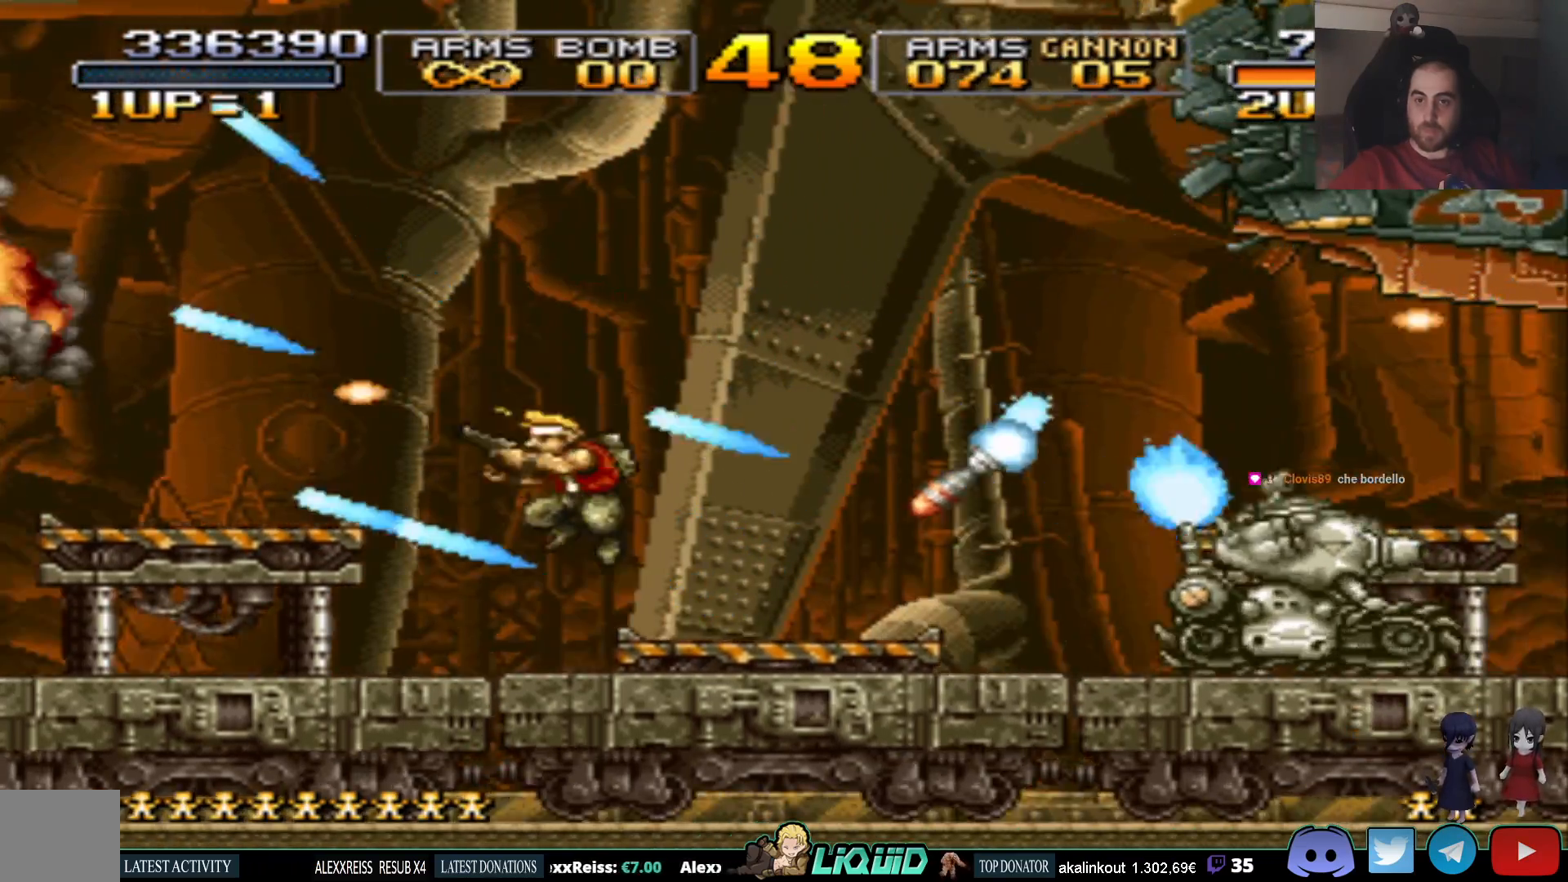
{"buttons": ["SQUARE"], "events": [[217, "DPAD_LEFT", "up"], [283, "CROSS", "down"], [433, "CROSS", "up"], [433, "SQUARE", "down"]]}
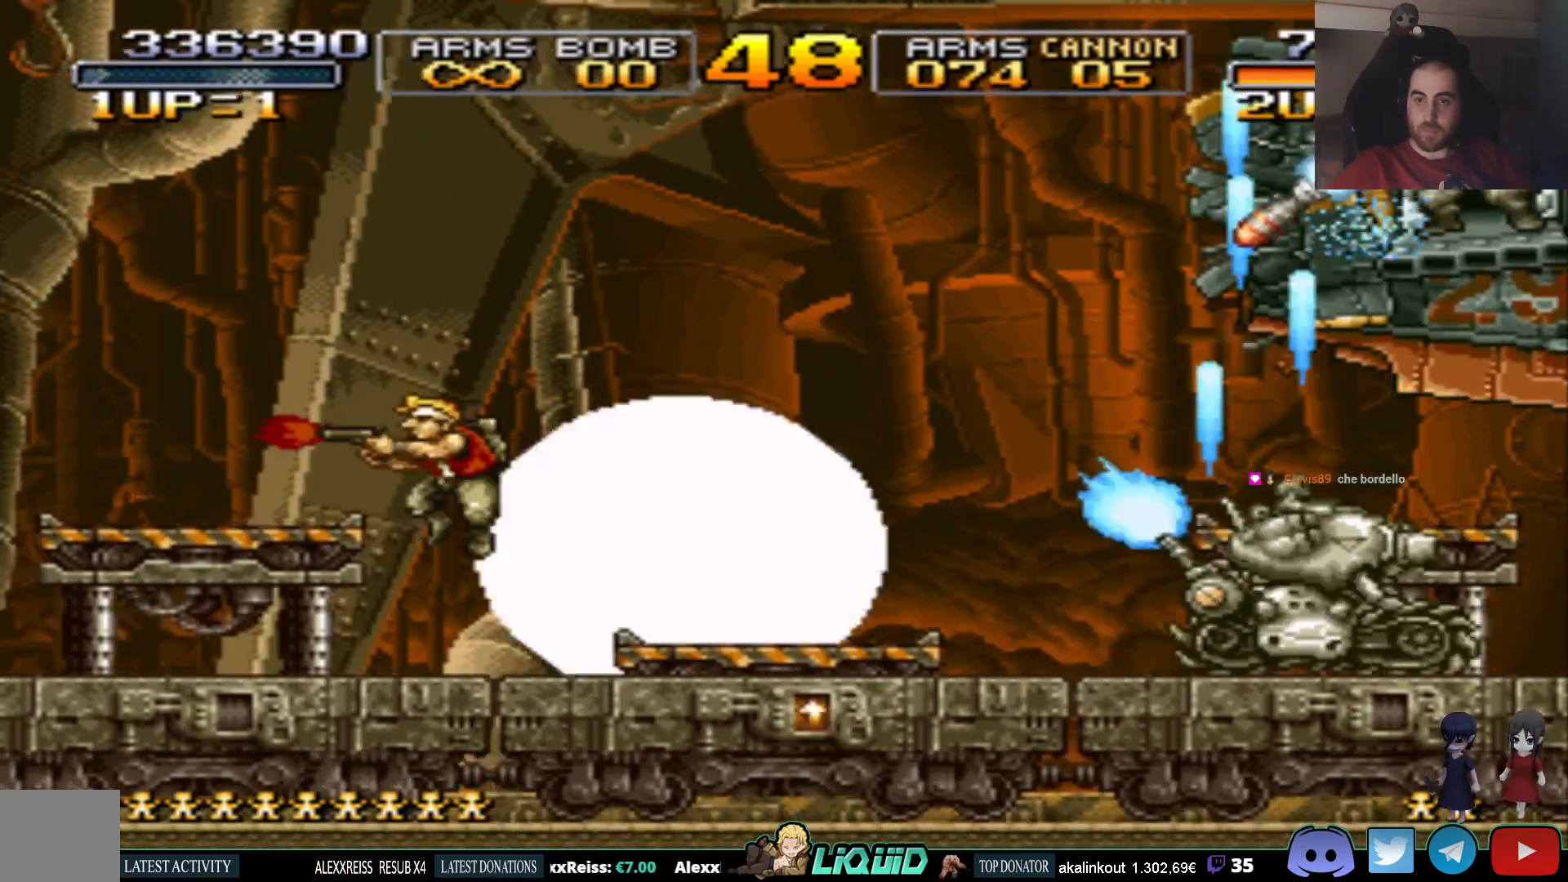
{"buttons": ["SQUARE", "DPAD_LEFT"], "events": [[33, "DPAD_RIGHT", "down"], [33, "SQUARE", "up"], [83, "SQUARE", "down"], [183, "DPAD_RIGHT", "up"], [183, "SQUARE", "up"], [233, "DPAD_LEFT", "down"], [233, "SQUARE", "down"], [350, "SQUARE", "up"], [400, "SQUARE", "down"]]}
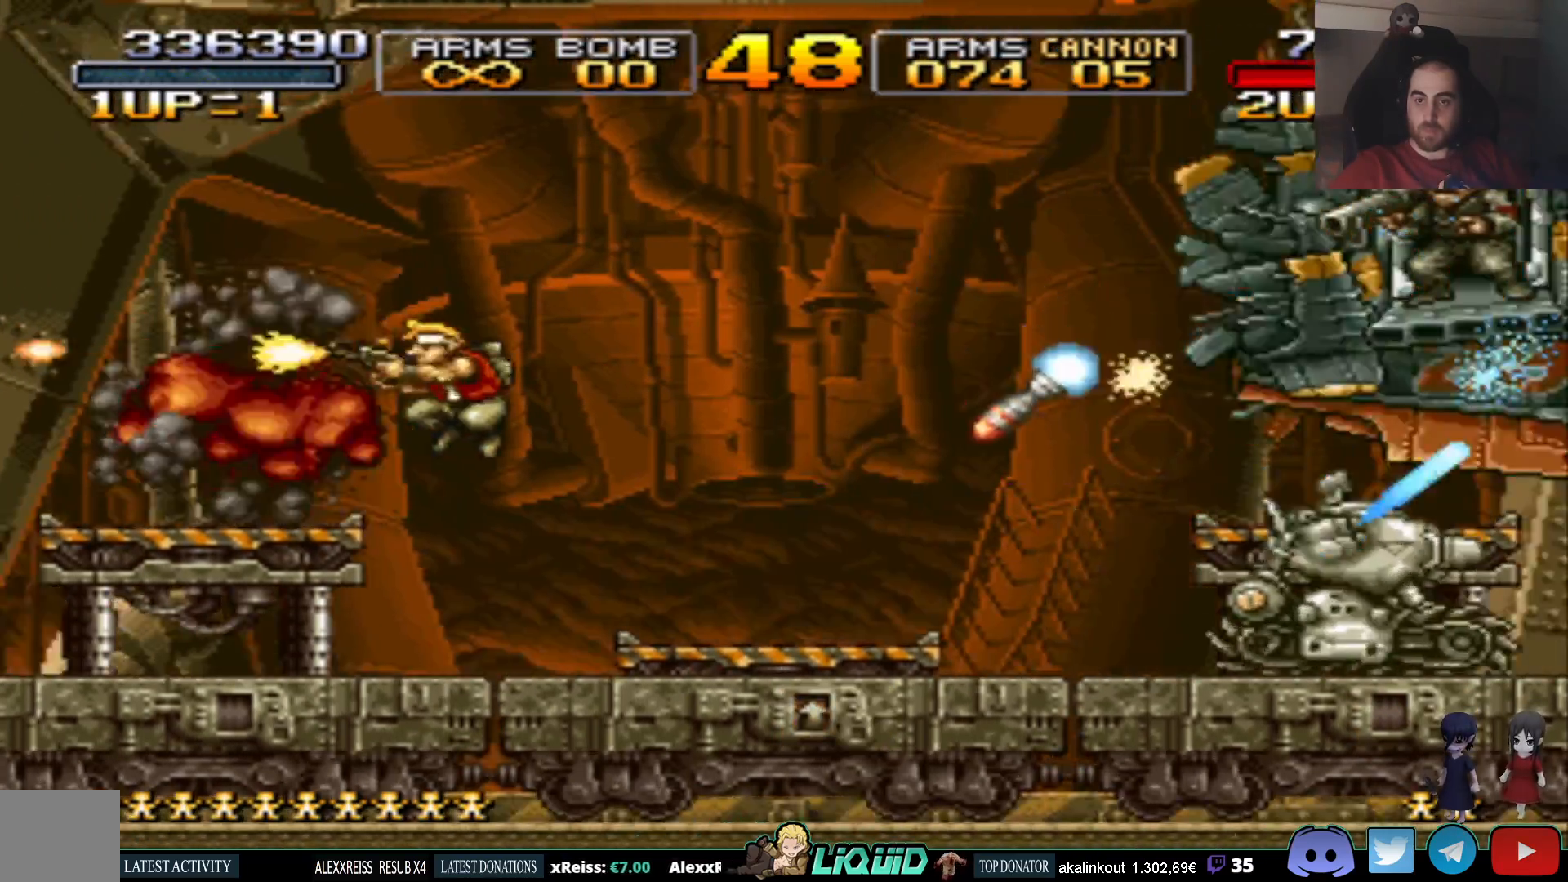
{"buttons": ["DPAD_RIGHT"], "events": [[33, "SQUARE", "up"], [350, "DPAD_LEFT", "up"], [450, "DPAD_RIGHT", "down"]]}
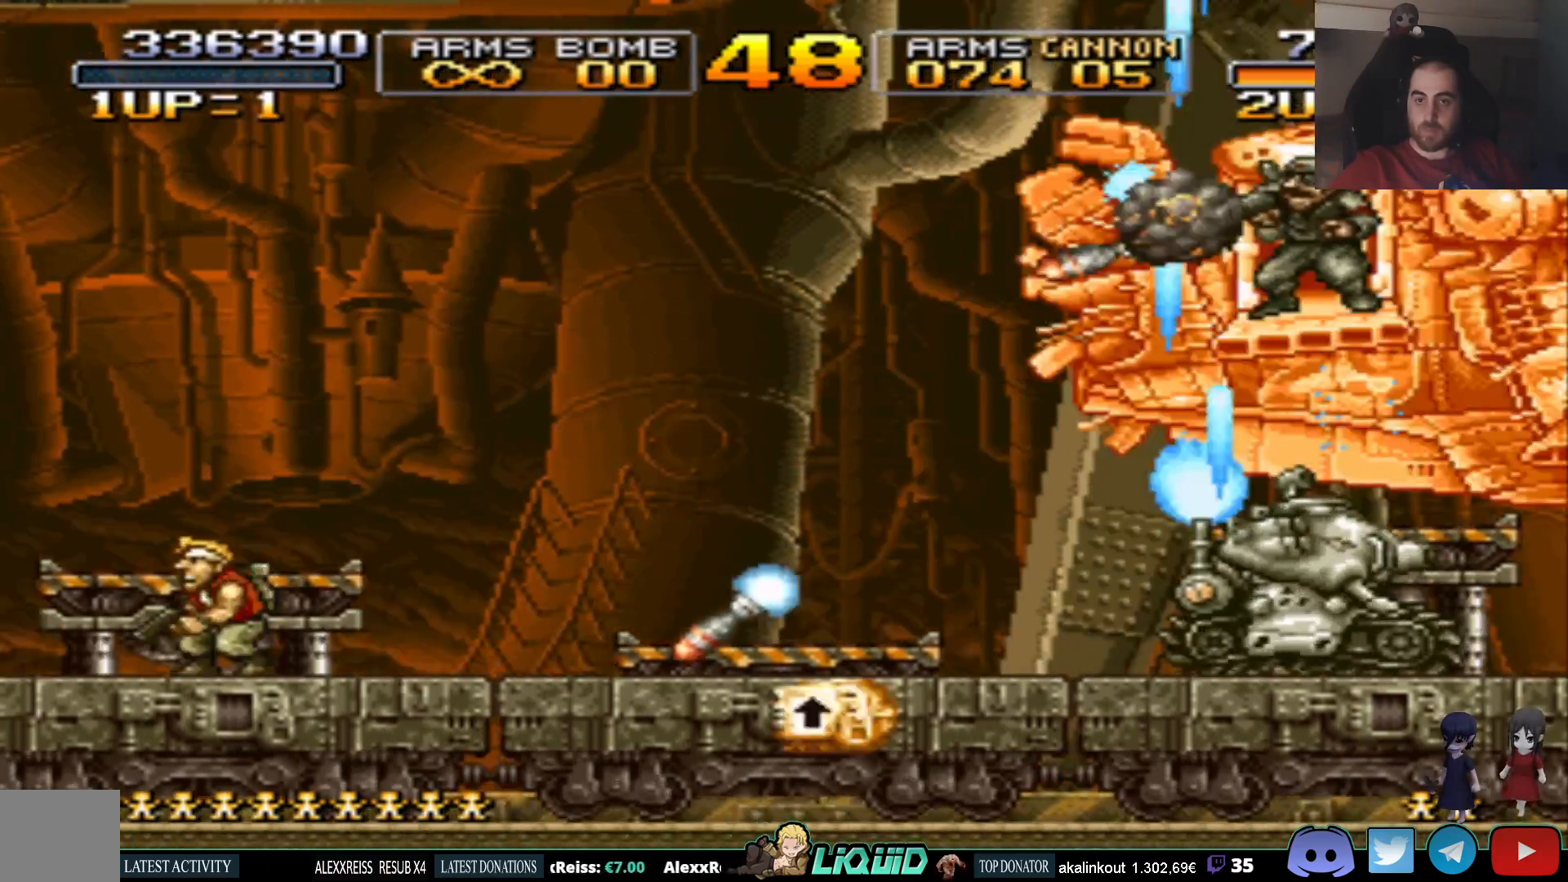
{"buttons": [], "events": [[33, "DPAD_RIGHT", "up"], [50, "CROSS", "down"], [200, "SQUARE", "down"], [233, "CROSS", "up"], [300, "DPAD_LEFT", "down"], [300, "SQUARE", "up"], [483, "DPAD_LEFT", "up"]]}